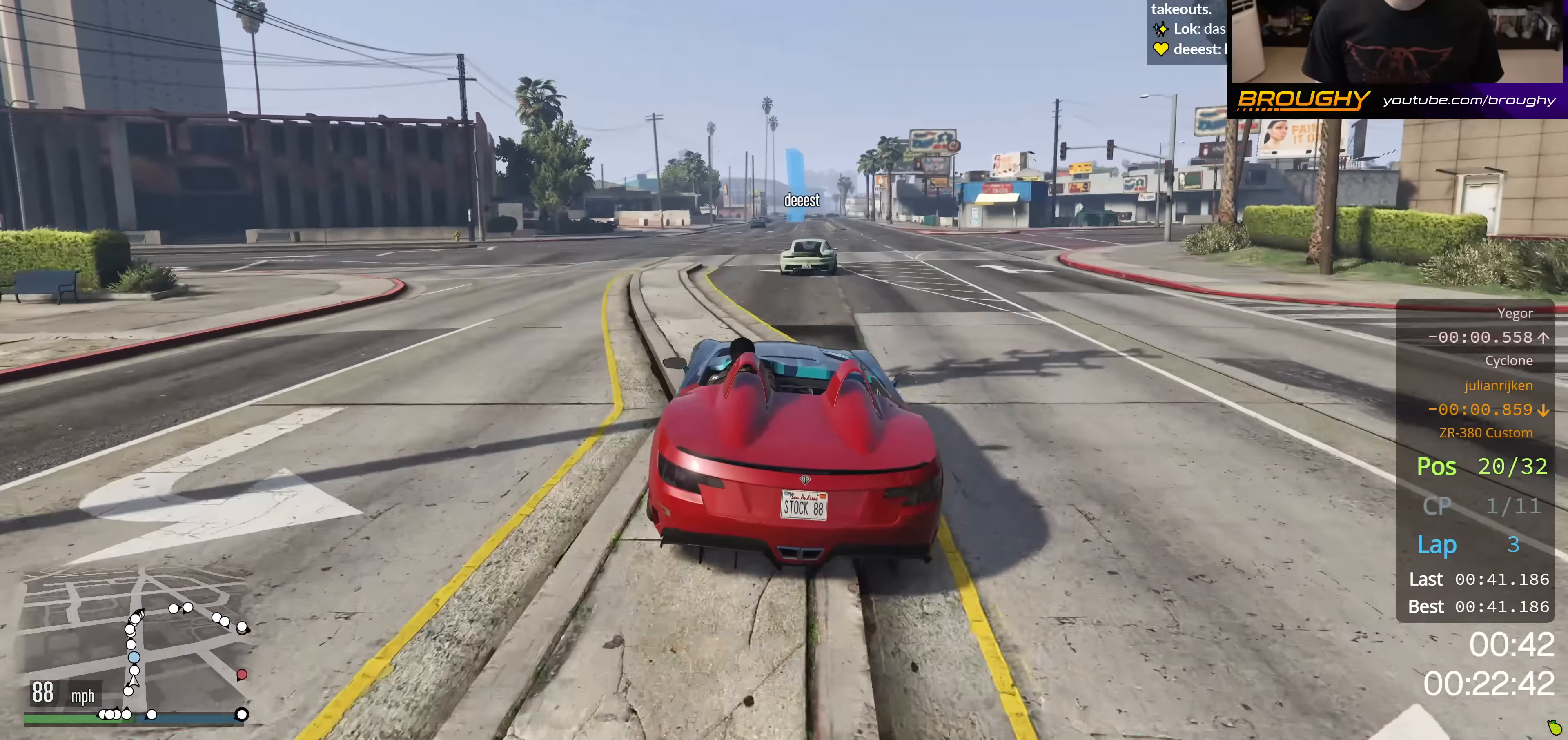
Gameplay with a controller (Xbox layout); each line is a JSON object with the inputs held at the frame after it. "events" lists button and stick changes between this image and that frame as [ms after this image, input, new state], when the widget could be followed in between.
{"buttons": ["R2"], "left_stick": "center", "right_stick": "center", "events": [[17, "left_stick", "up-left"], [151, "left_stick", "center"]]}
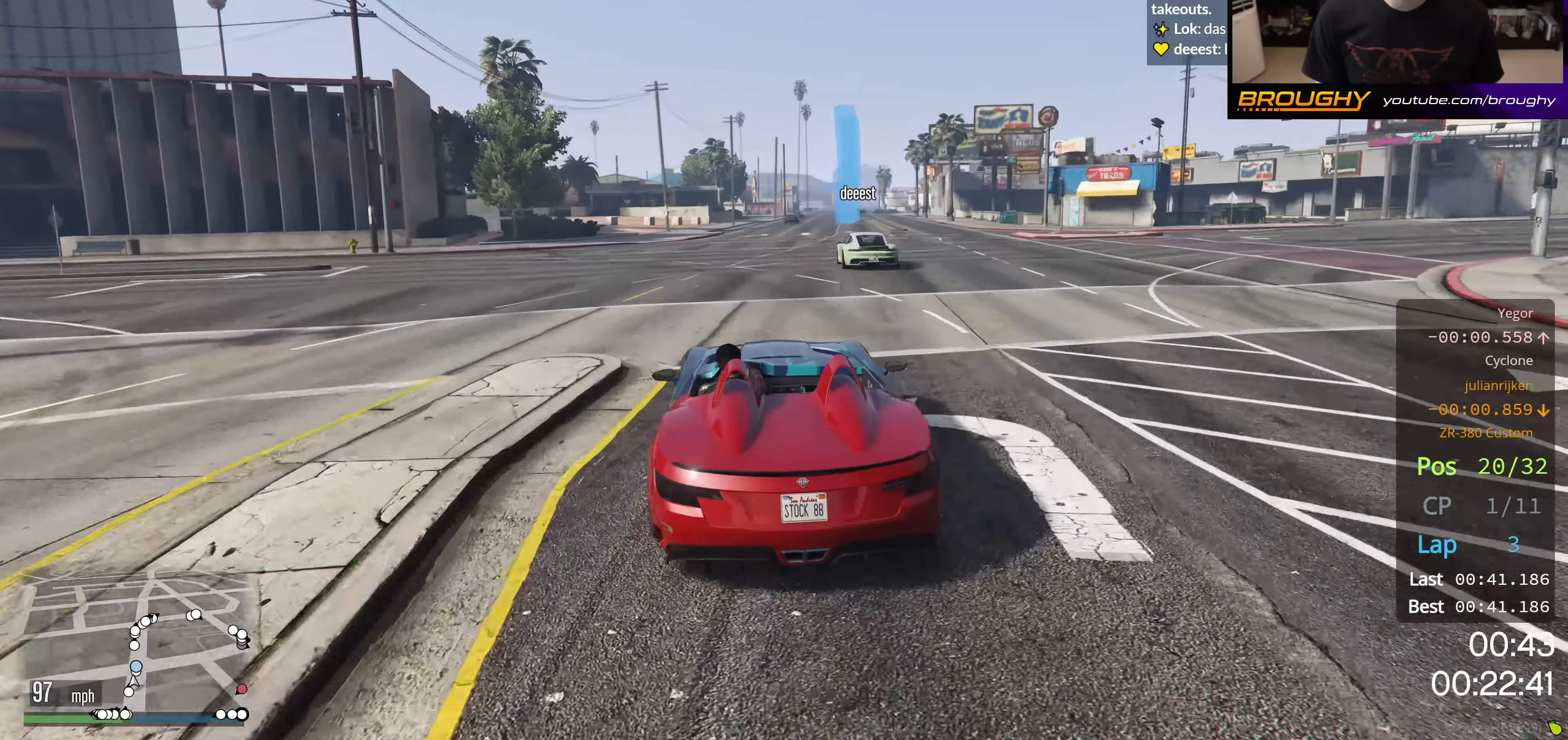
{"buttons": ["R2"], "left_stick": "center", "right_stick": "center", "events": []}
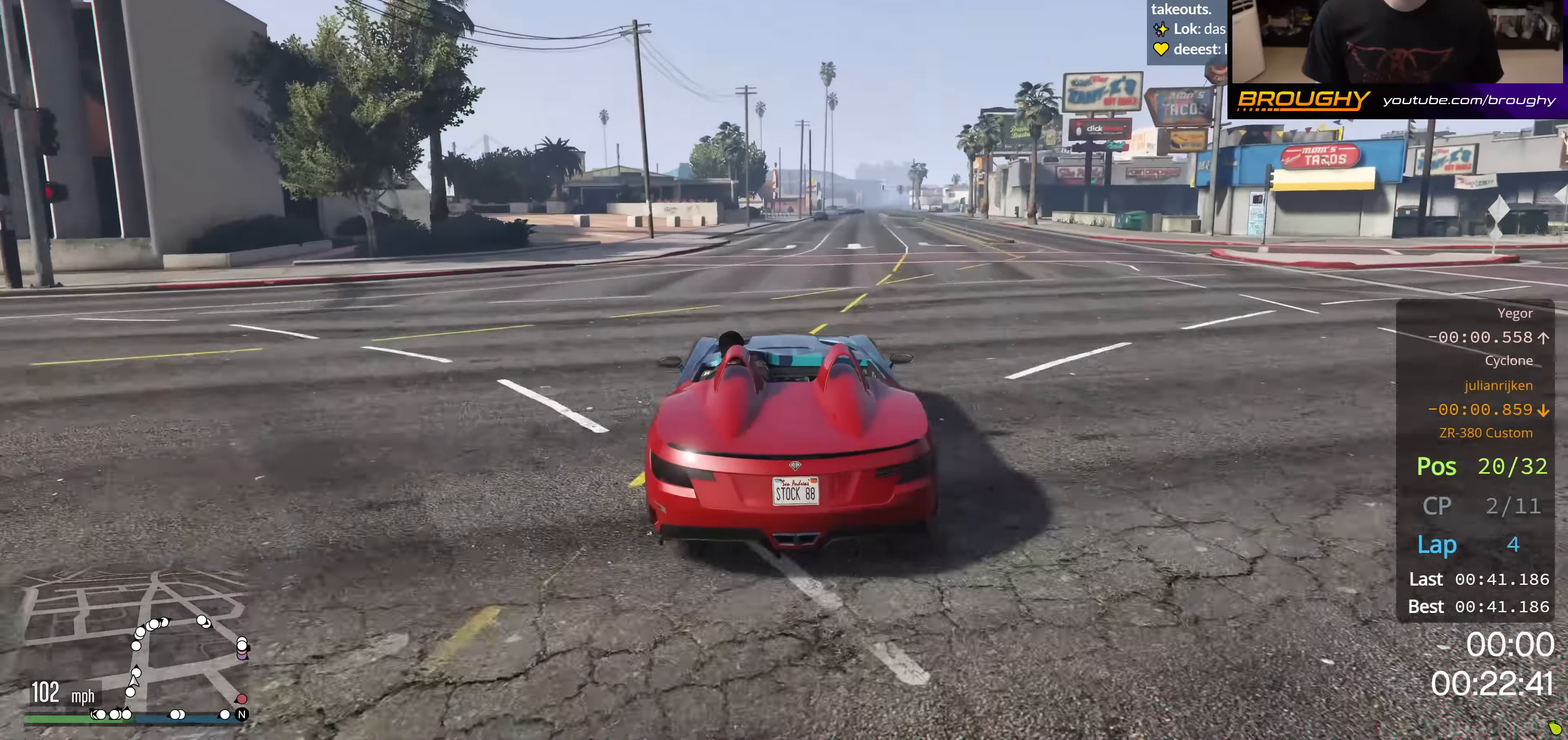
{"buttons": ["R2"], "left_stick": "right", "right_stick": "center", "events": [[368, "left_stick", "right"]]}
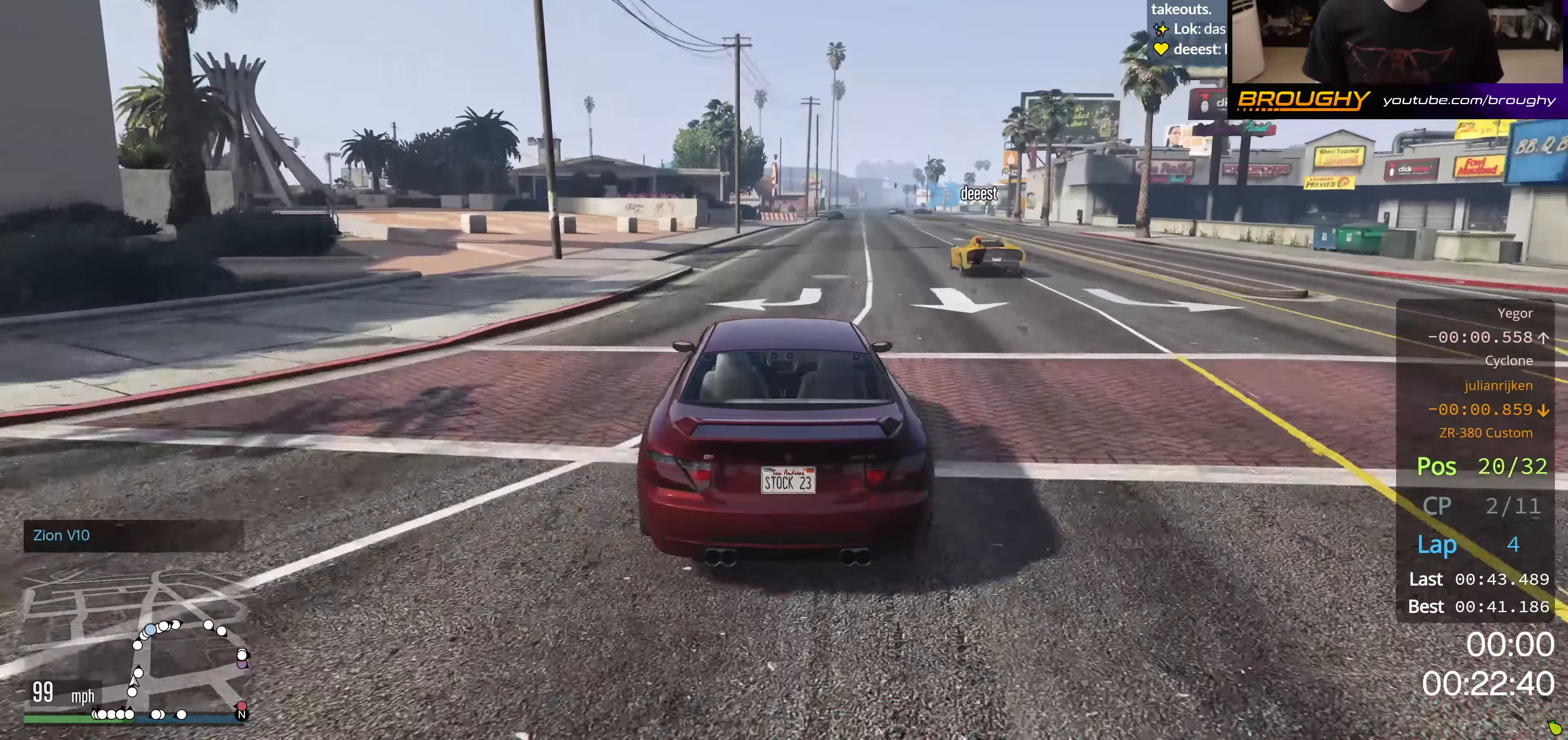
{"buttons": ["R2"], "left_stick": "center", "right_stick": "center", "events": [[17, "left_stick", "center"], [300, "left_stick", "right"], [484, "left_stick", "center"]]}
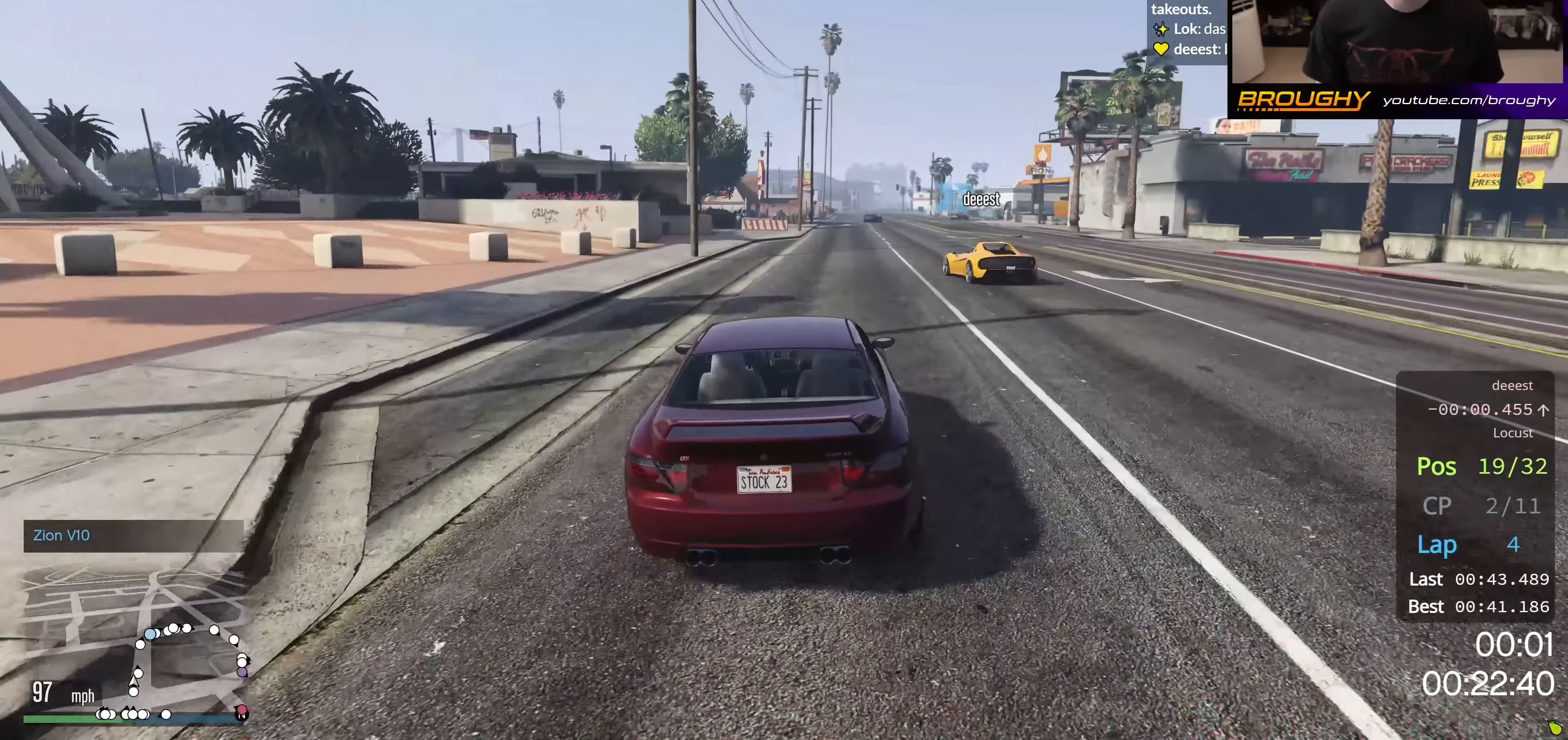
{"buttons": ["R2"], "left_stick": "center", "right_stick": "center", "events": []}
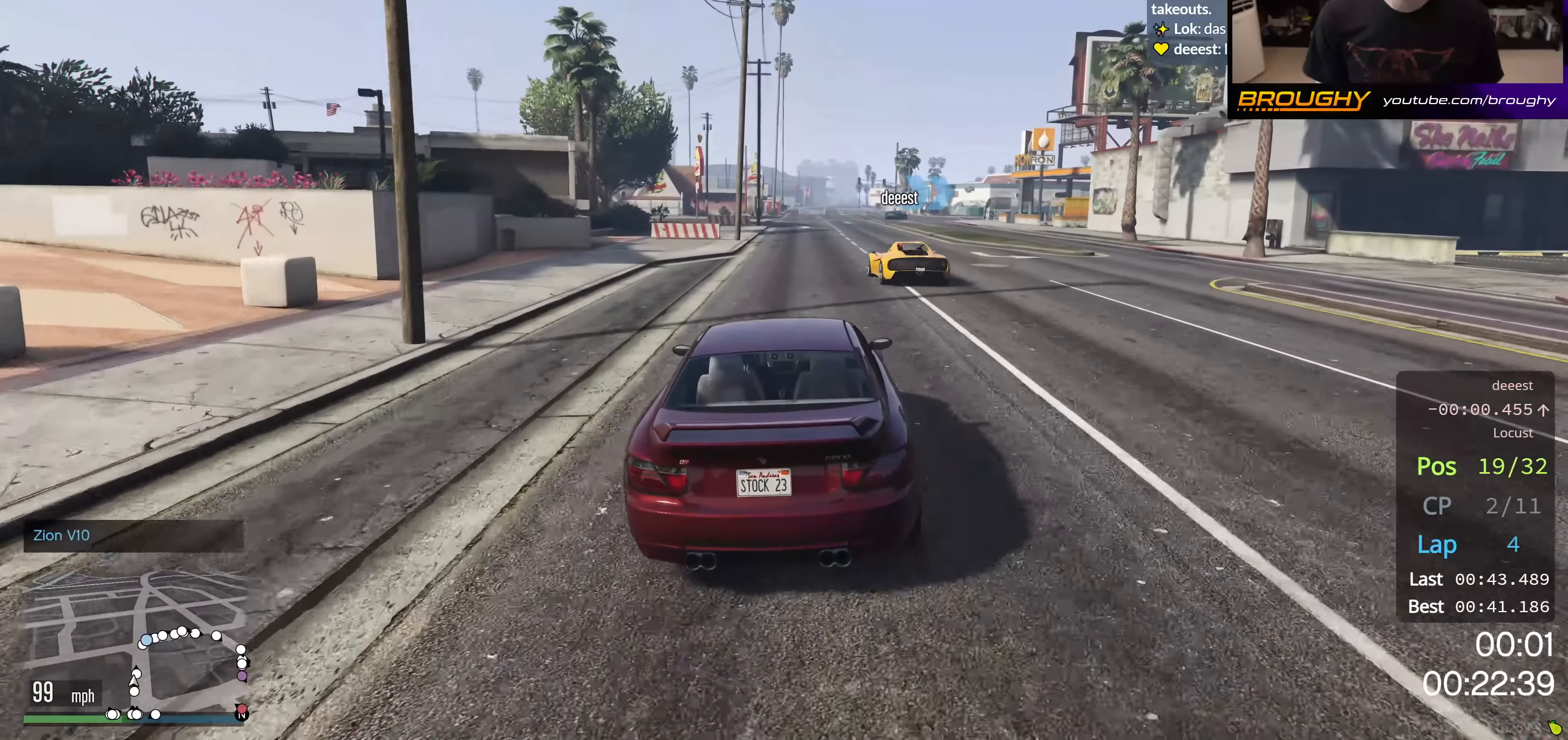
{"buttons": ["R2"], "left_stick": "center", "right_stick": "center", "events": [[217, "left_stick", "up-left"], [317, "left_stick", "center"]]}
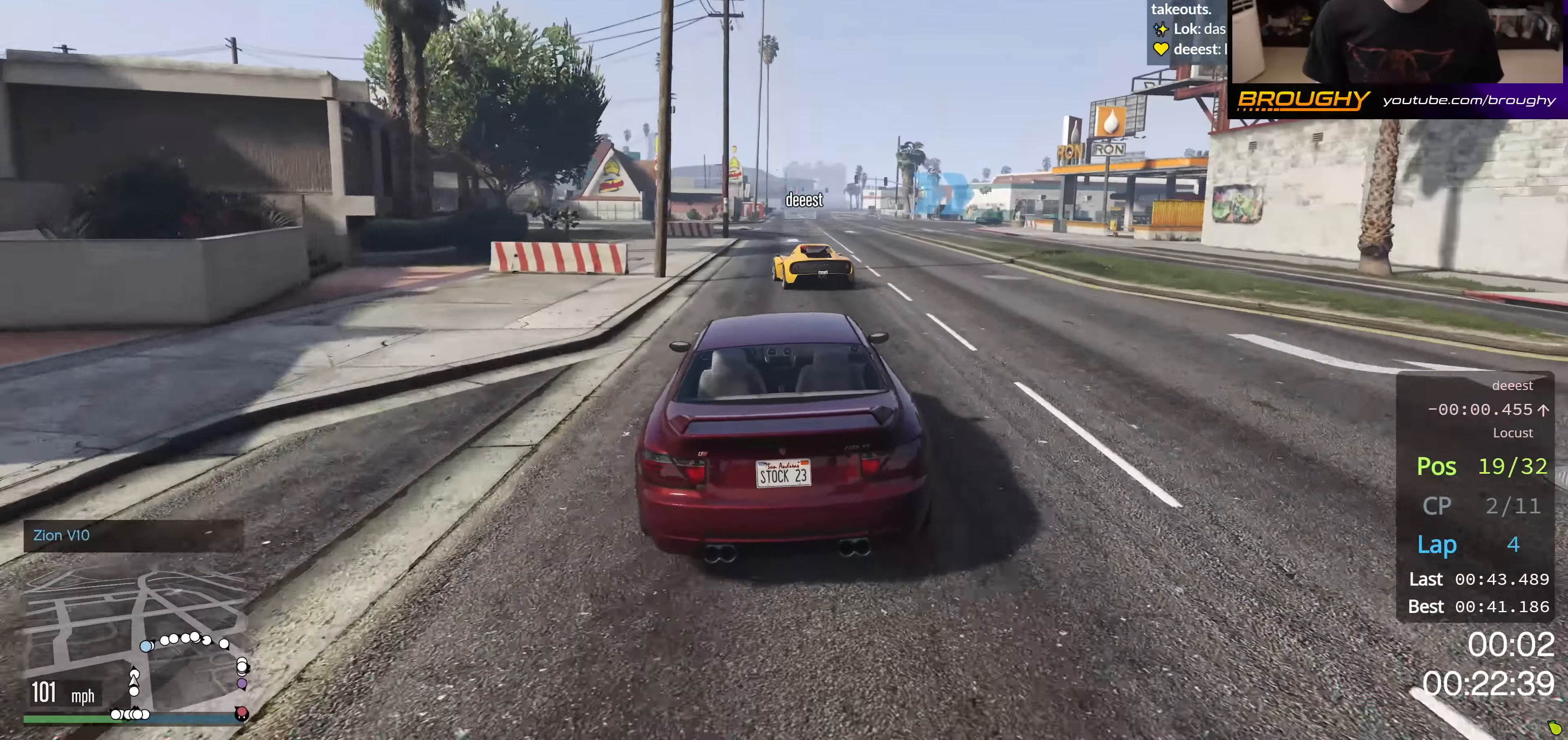
{"buttons": [], "left_stick": "right", "right_stick": "center", "events": [[301, "left_stick", "right"], [367, "R2", "up"]]}
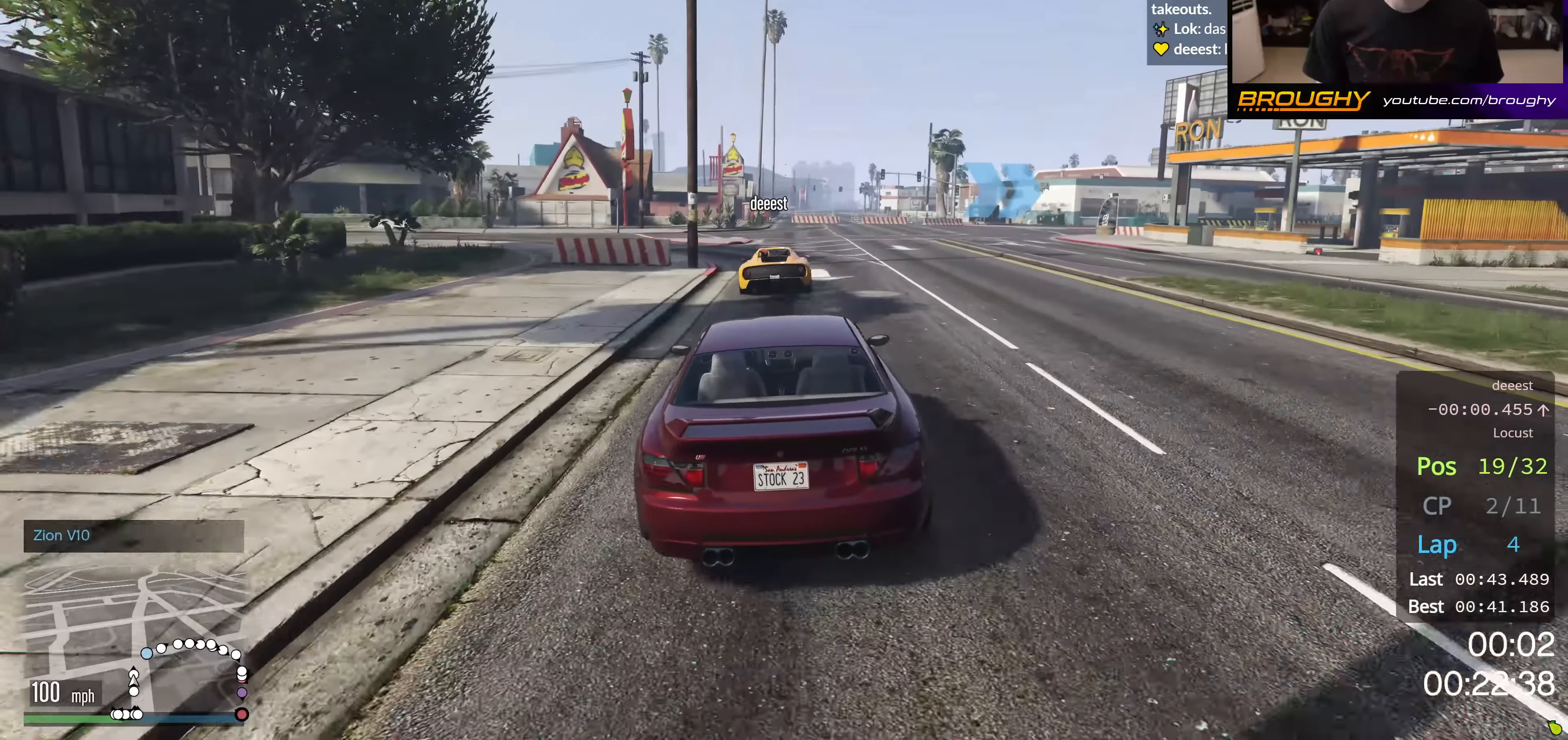
{"buttons": [], "left_stick": "right", "right_stick": "center", "events": [[33, "left_stick", "center"], [167, "left_stick", "right"], [350, "left_stick", "center"], [417, "left_stick", "right"]]}
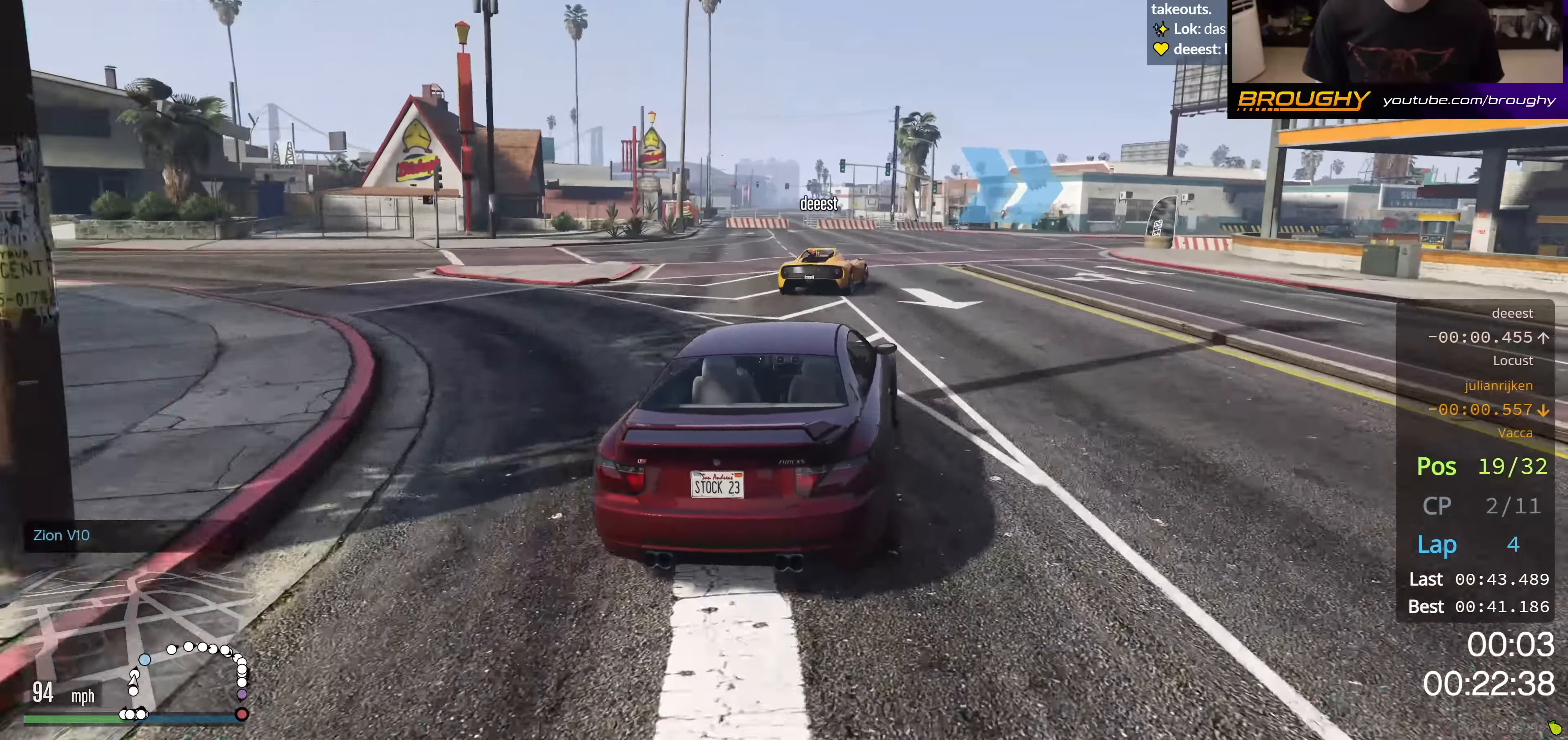
{"buttons": ["R2"], "left_stick": "center", "right_stick": "center", "events": [[17, "R2", "down"], [401, "left_stick", "center"]]}
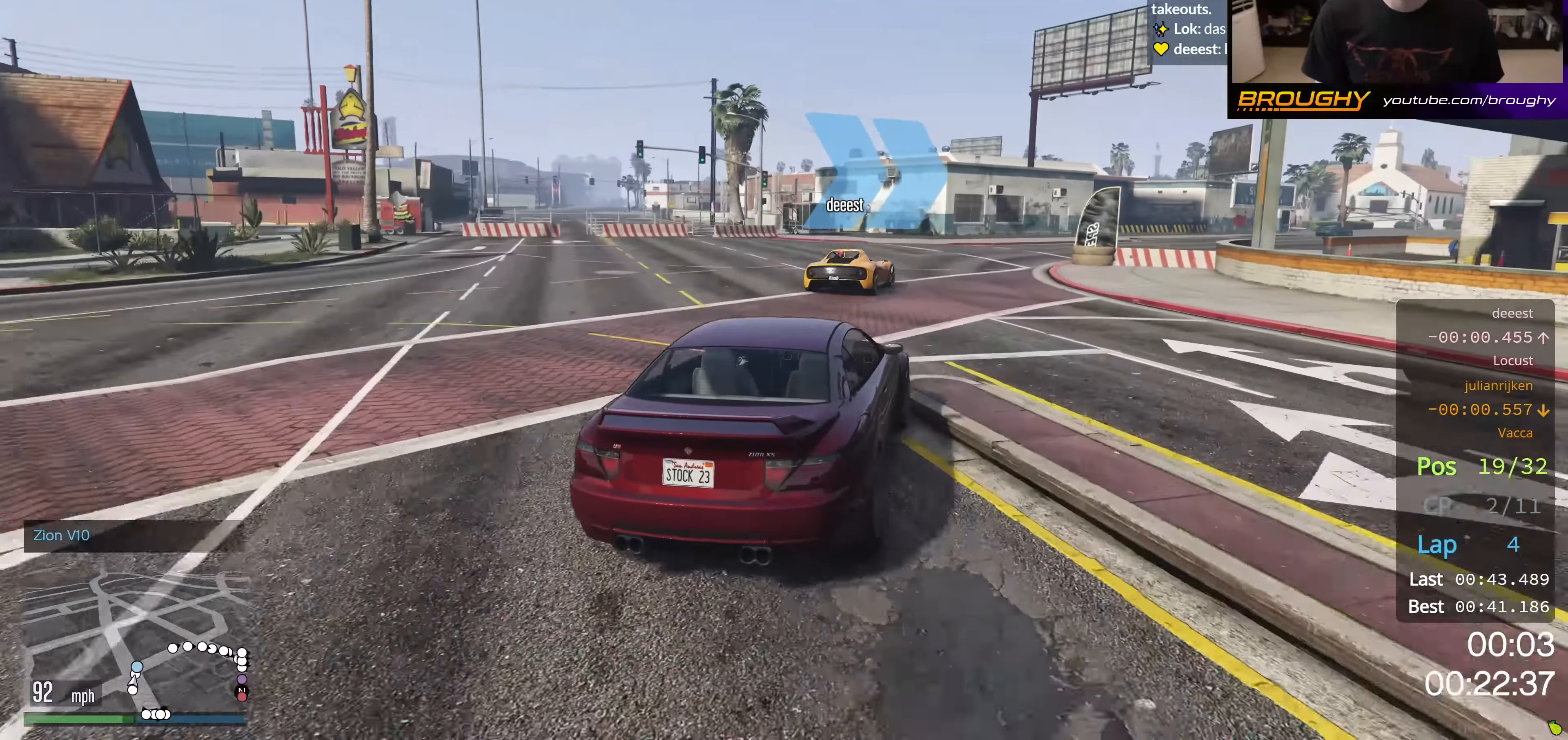
{"buttons": ["R2"], "left_stick": "right", "right_stick": "center", "events": [[67, "left_stick", "down-right"], [250, "left_stick", "center"], [334, "left_stick", "right"]]}
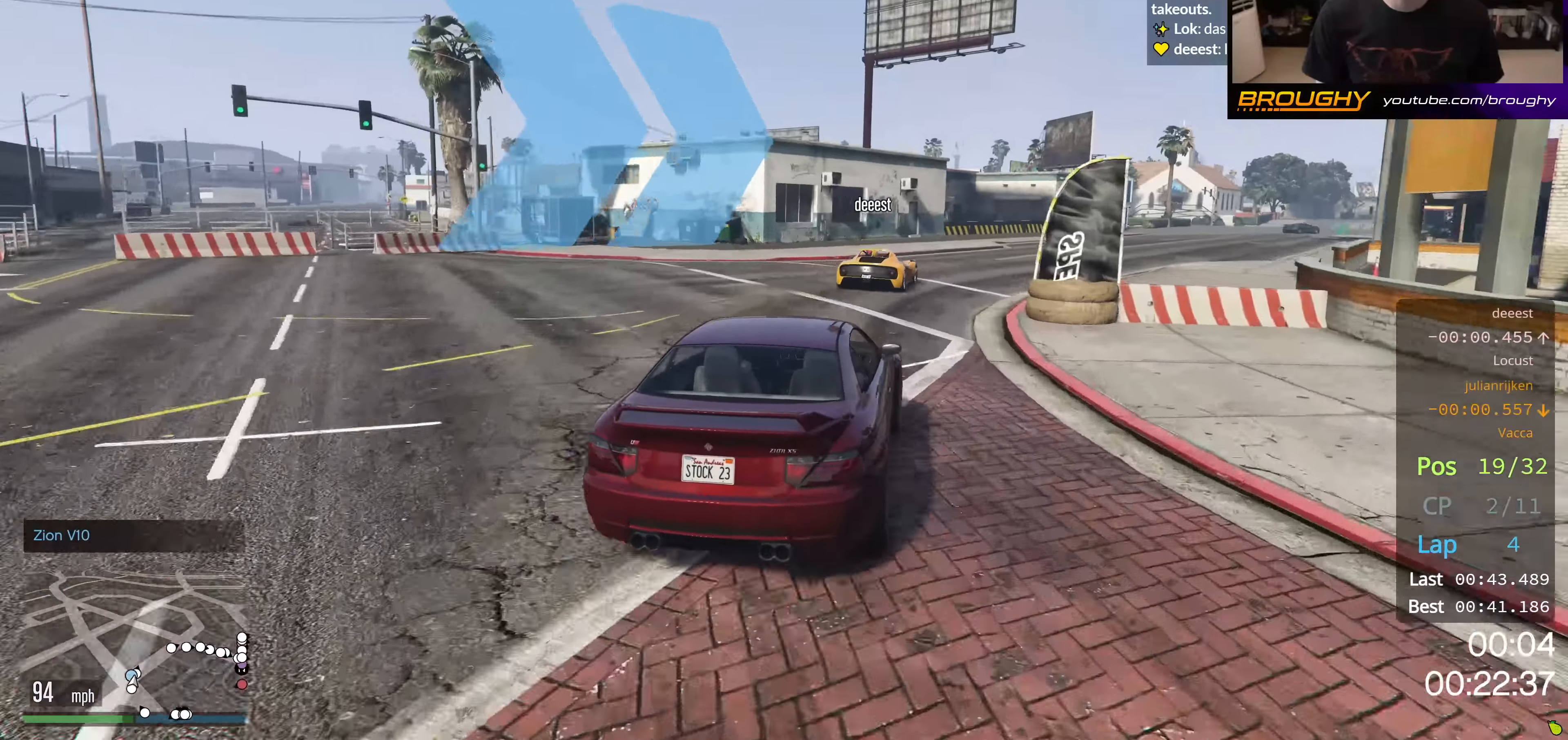
{"buttons": ["R2"], "left_stick": "right", "right_stick": "center", "events": [[50, "left_stick", "center"], [184, "left_stick", "right"], [401, "left_stick", "center"], [501, "left_stick", "right"]]}
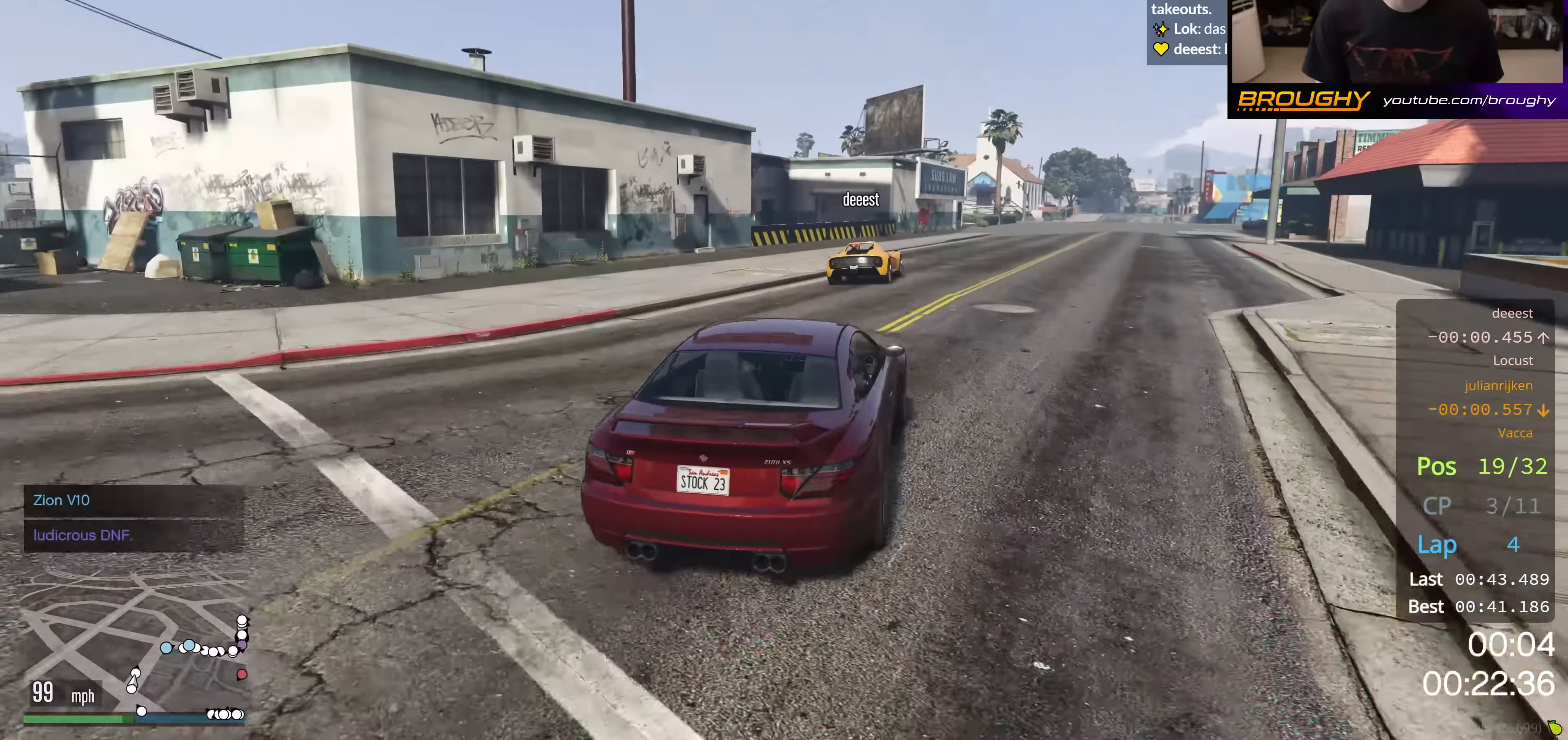
{"buttons": ["R2"], "left_stick": "right", "right_stick": "center", "events": [[183, "left_stick", "center"], [484, "left_stick", "right"]]}
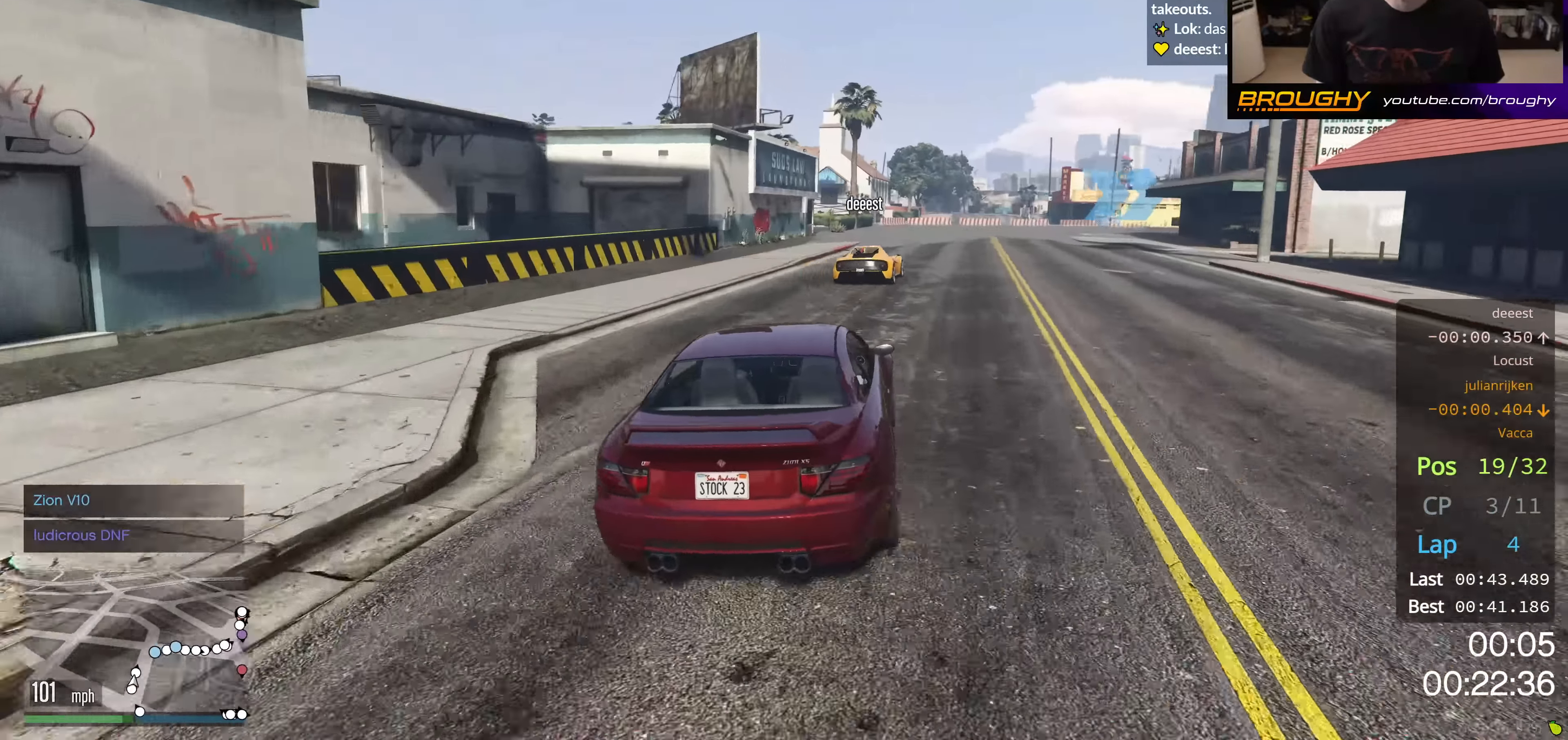
{"buttons": ["R2"], "left_stick": "center", "right_stick": "center", "events": [[184, "left_stick", "center"], [301, "left_stick", "right"], [501, "left_stick", "center"]]}
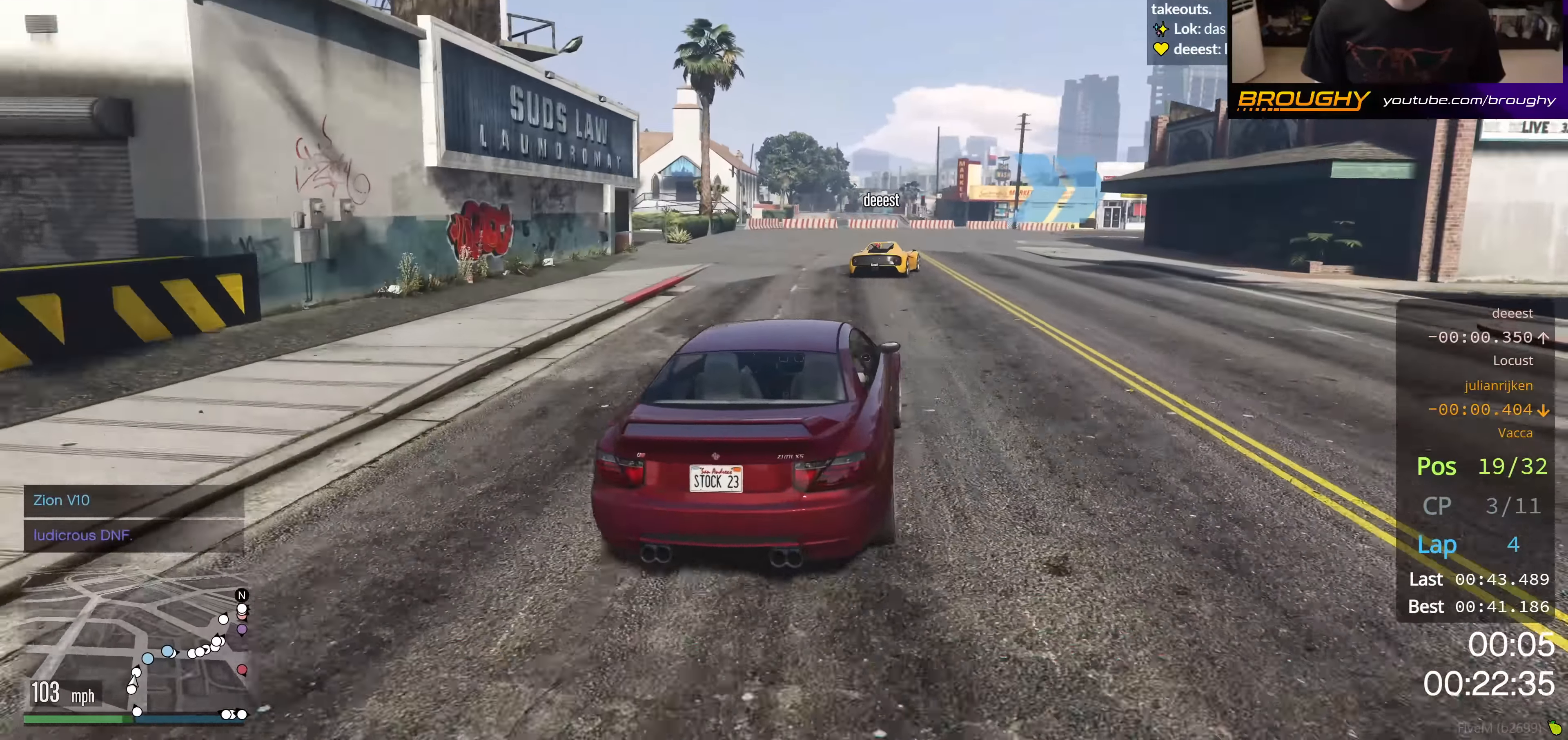
{"buttons": ["L2"], "left_stick": "right", "right_stick": "center", "events": [[67, "left_stick", "right"], [250, "R2", "up"], [384, "L2", "down"]]}
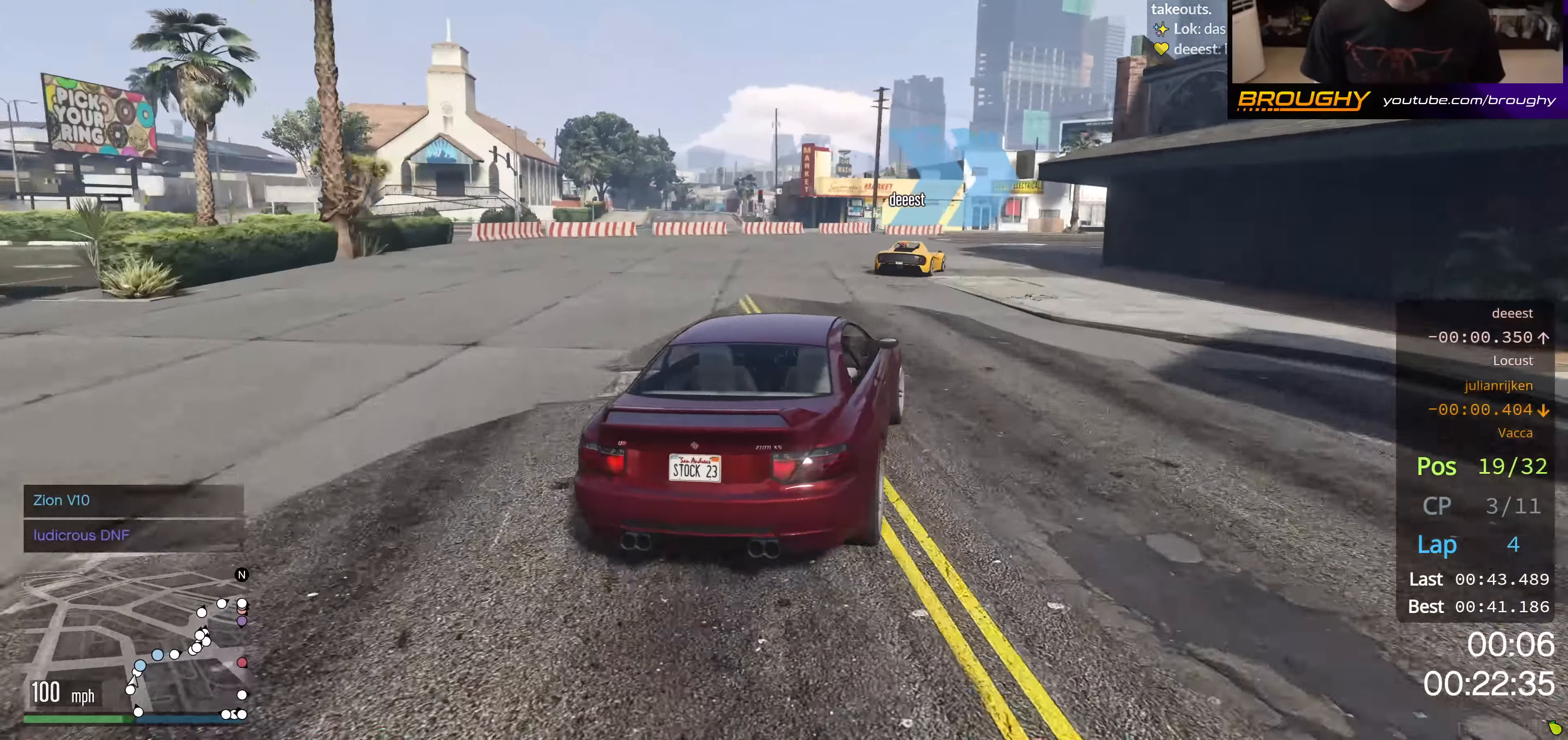
{"buttons": [], "left_stick": "right", "right_stick": "center", "events": [[67, "left_stick", "center"], [84, "L2", "up"], [167, "left_stick", "right"], [317, "left_stick", "center"], [418, "left_stick", "right"]]}
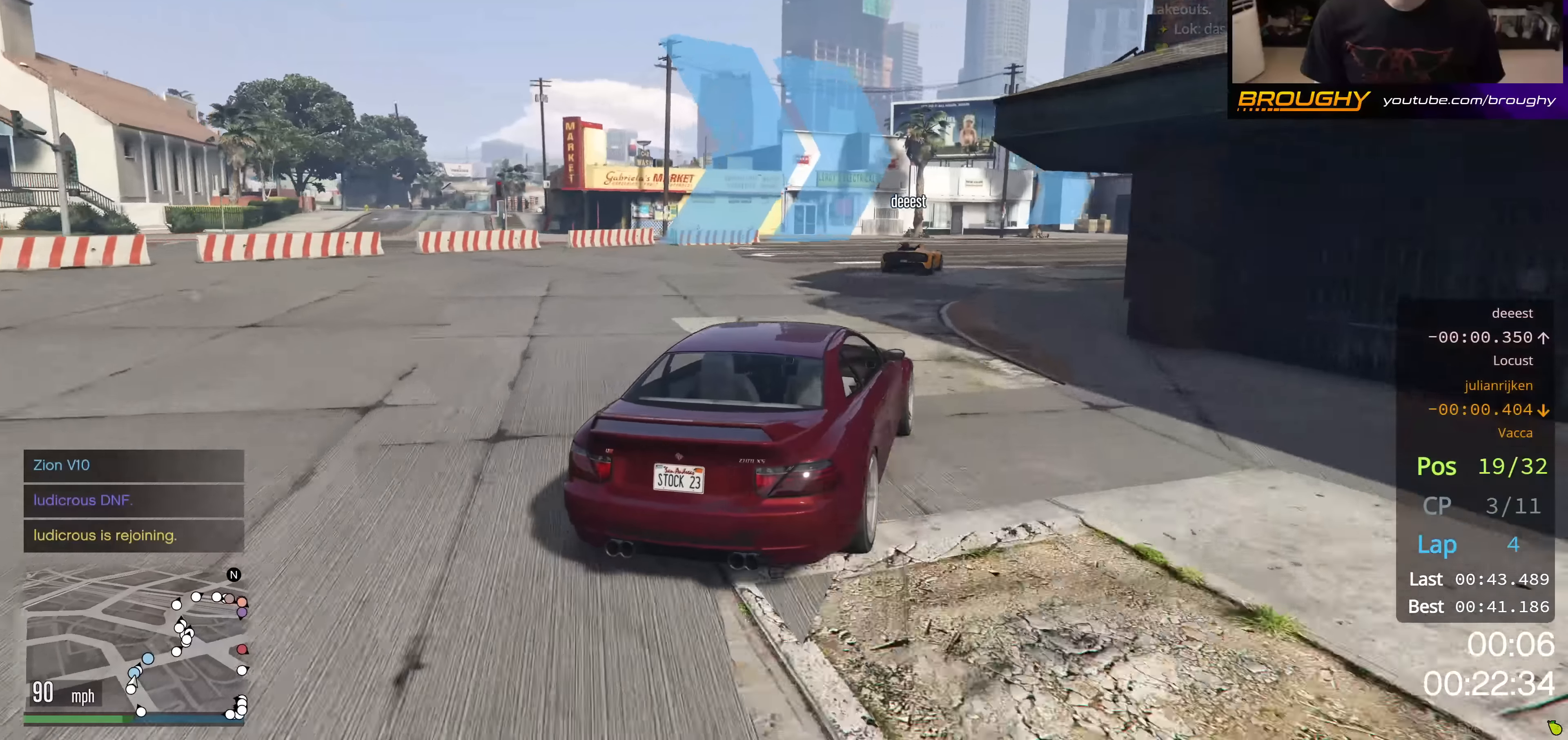
{"buttons": ["R2"], "left_stick": "right", "right_stick": "center", "events": [[67, "left_stick", "center"], [117, "left_stick", "right"], [284, "R2", "down"], [350, "left_stick", "center"], [450, "left_stick", "right"]]}
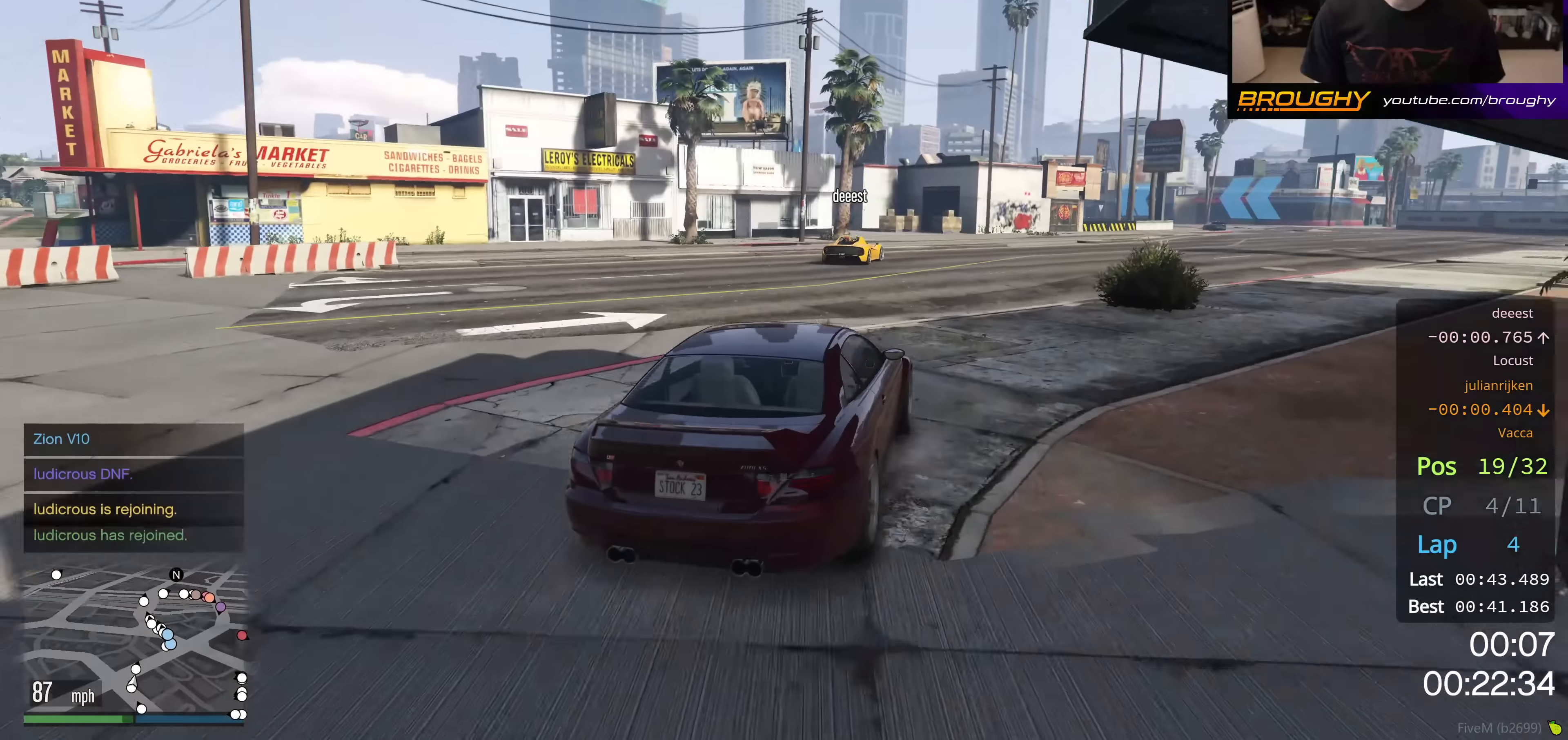
{"buttons": ["R2"], "left_stick": "right", "right_stick": "center", "events": [[151, "left_stick", "center"], [434, "left_stick", "right"]]}
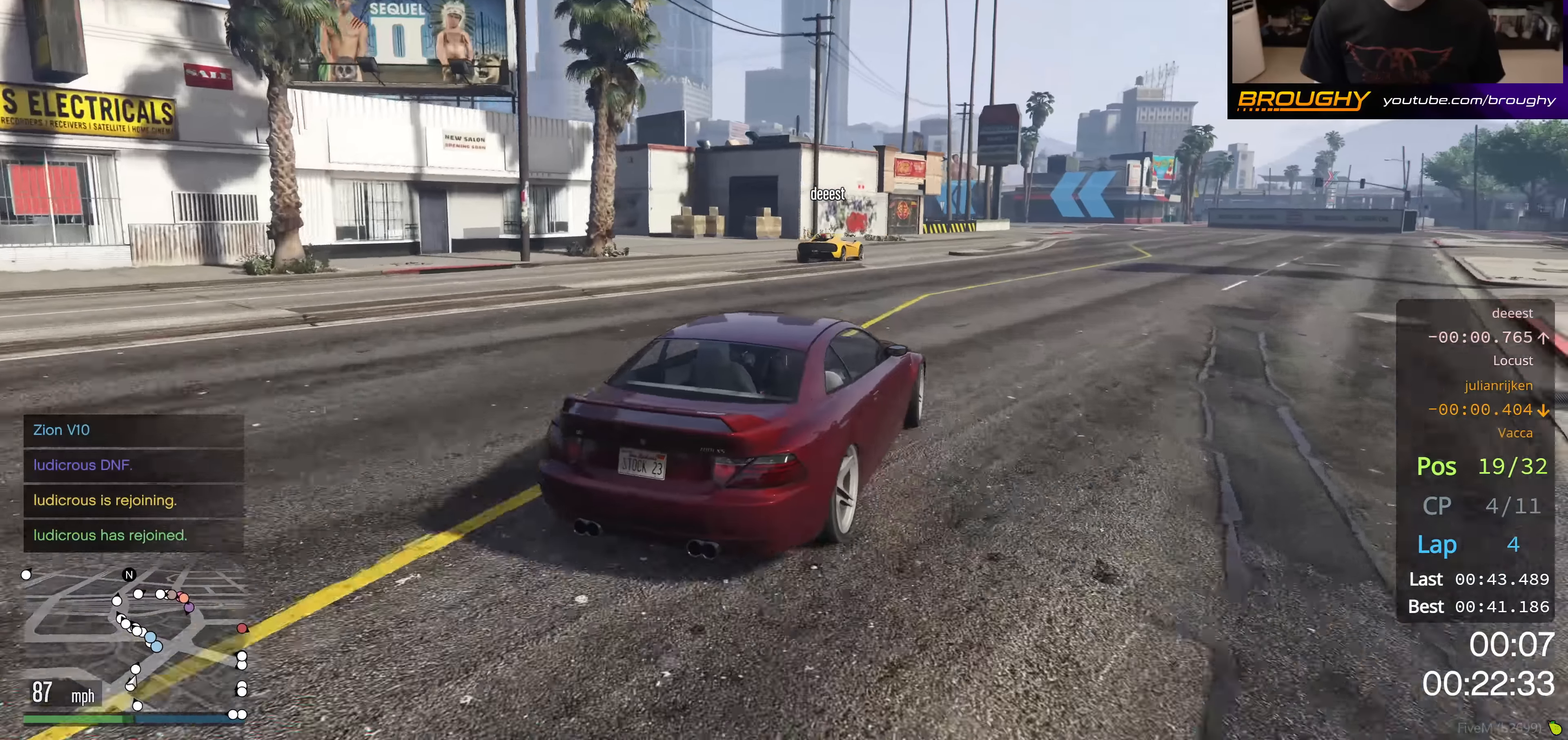
{"buttons": ["R2"], "left_stick": "center", "right_stick": "center", "events": [[17, "R2", "up"], [100, "R2", "down"], [450, "left_stick", "center"]]}
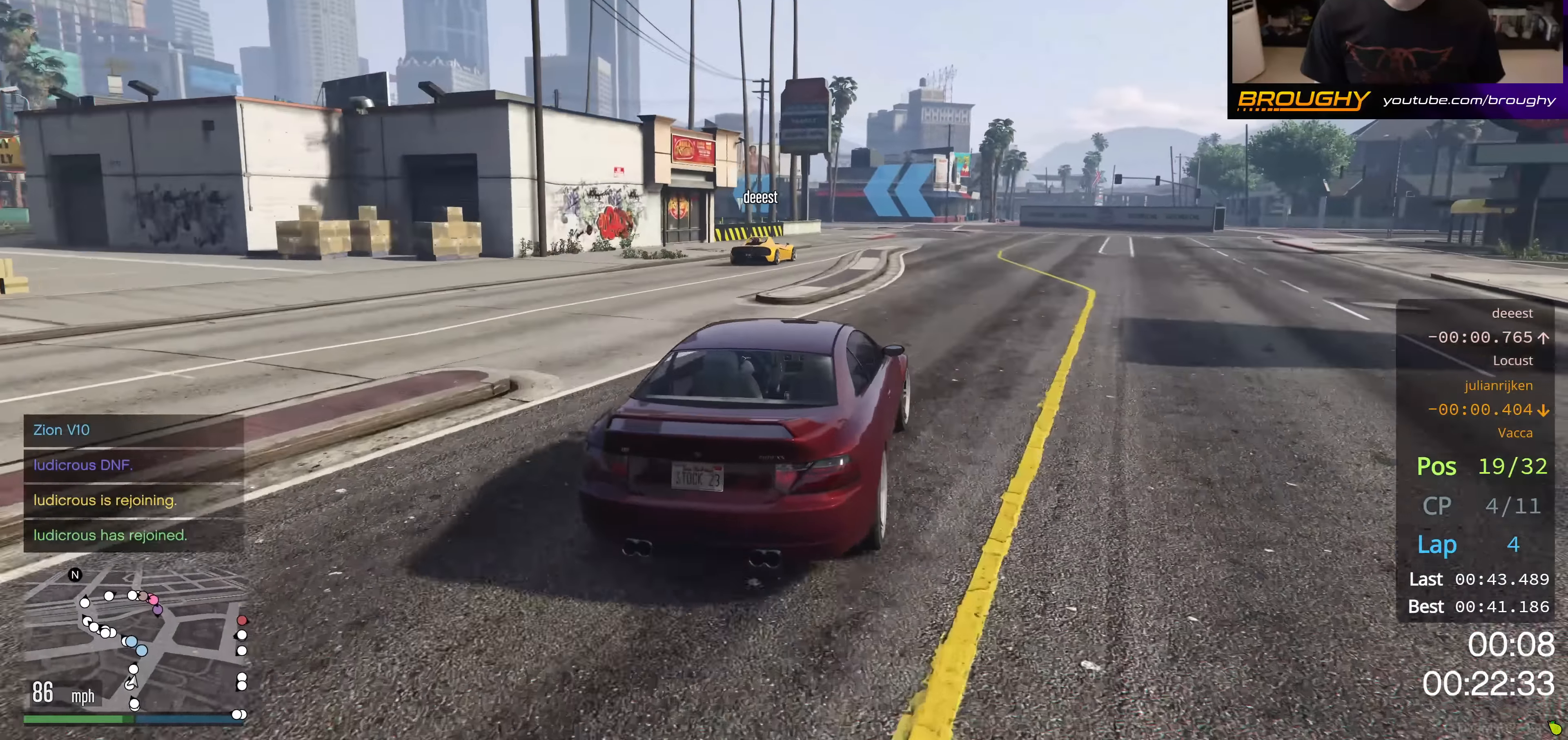
{"buttons": ["R2"], "left_stick": "center", "right_stick": "center", "events": [[67, "left_stick", "right"], [251, "left_stick", "center"], [317, "left_stick", "up-left"], [501, "left_stick", "center"]]}
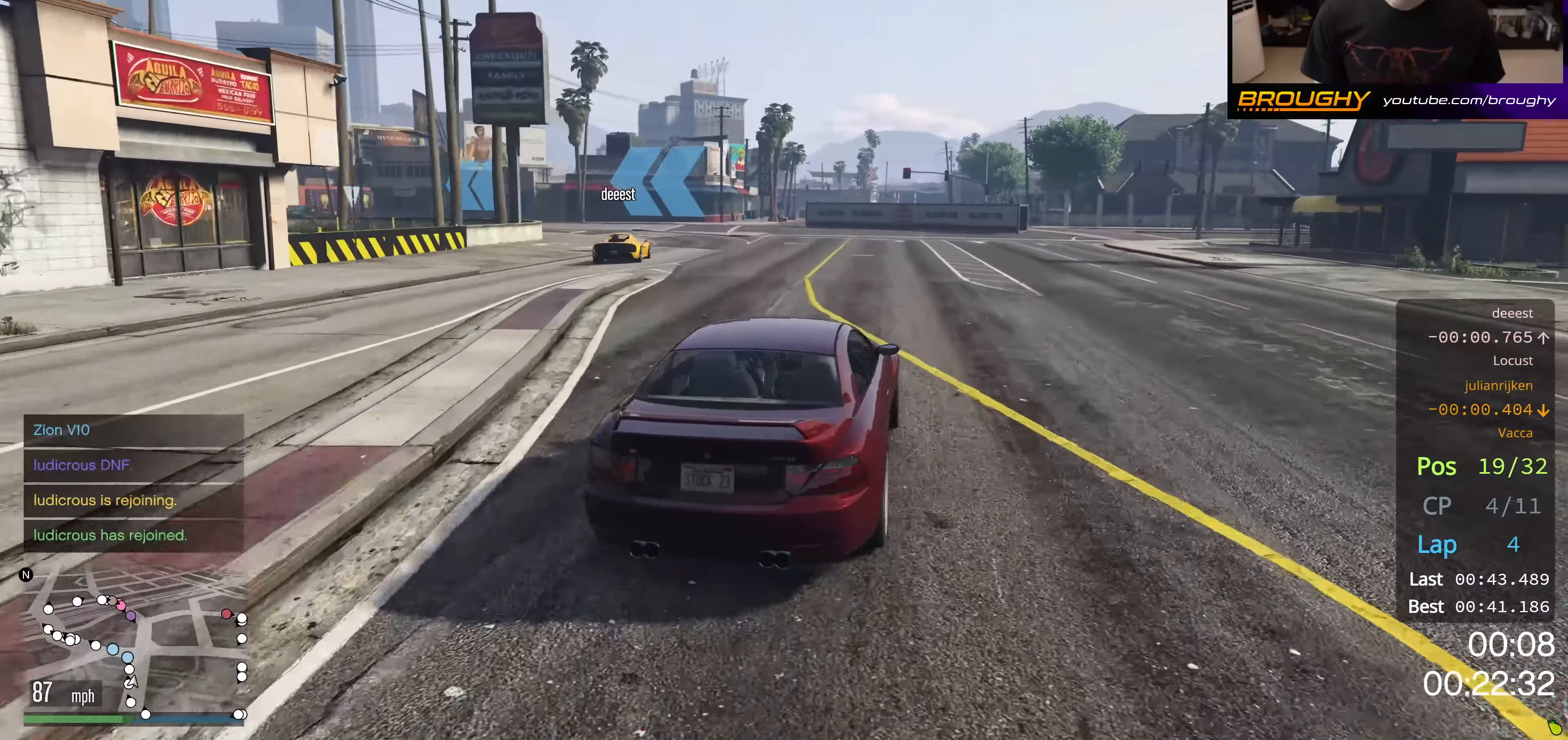
{"buttons": [], "left_stick": "up-left", "right_stick": "center", "events": [[100, "left_stick", "up-left"], [367, "R2", "up"]]}
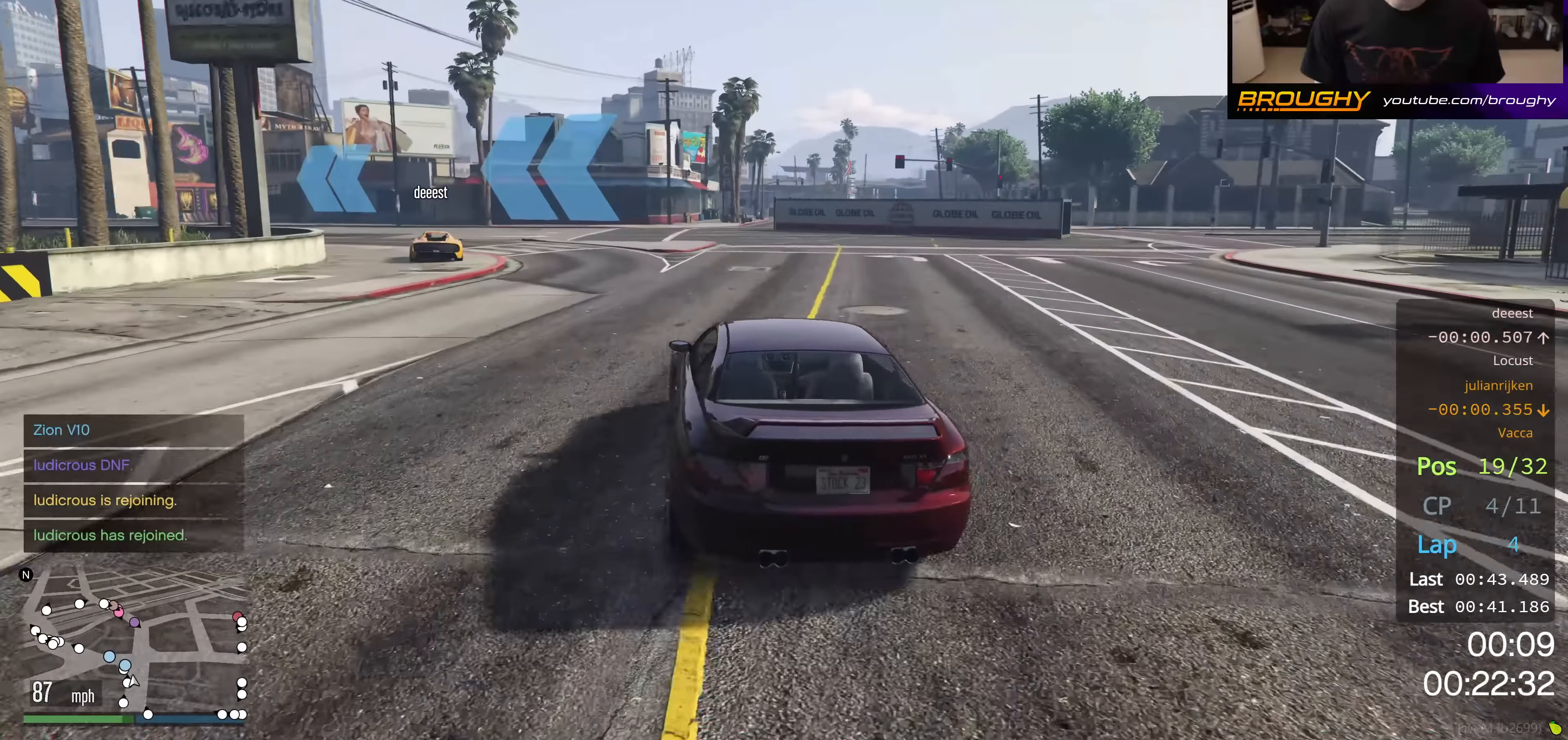
{"buttons": ["R2"], "left_stick": "up-left", "right_stick": "center", "events": [[84, "R2", "down"]]}
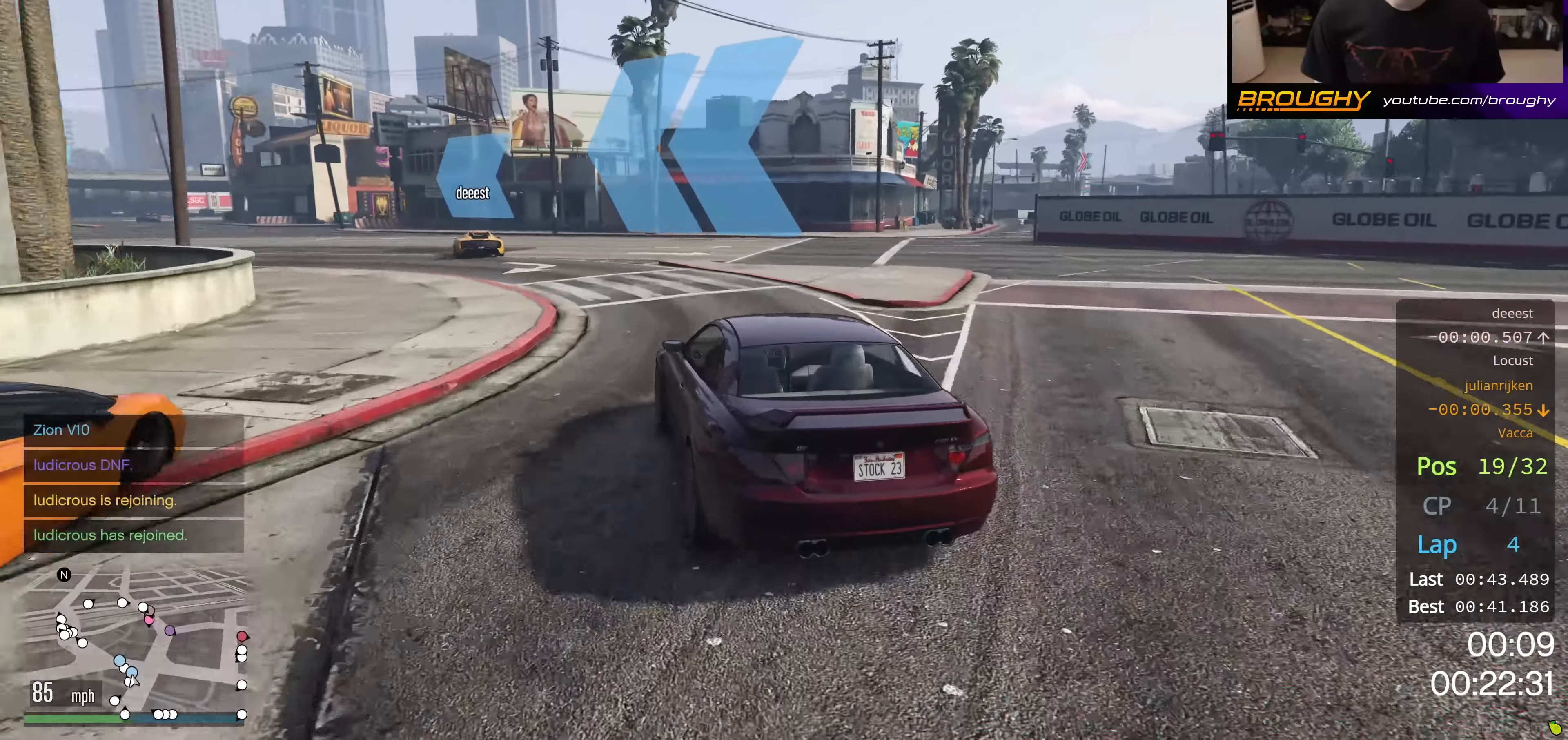
{"buttons": ["R2"], "left_stick": "up-left", "right_stick": "center", "events": [[167, "left_stick", "center"], [267, "left_stick", "up-left"]]}
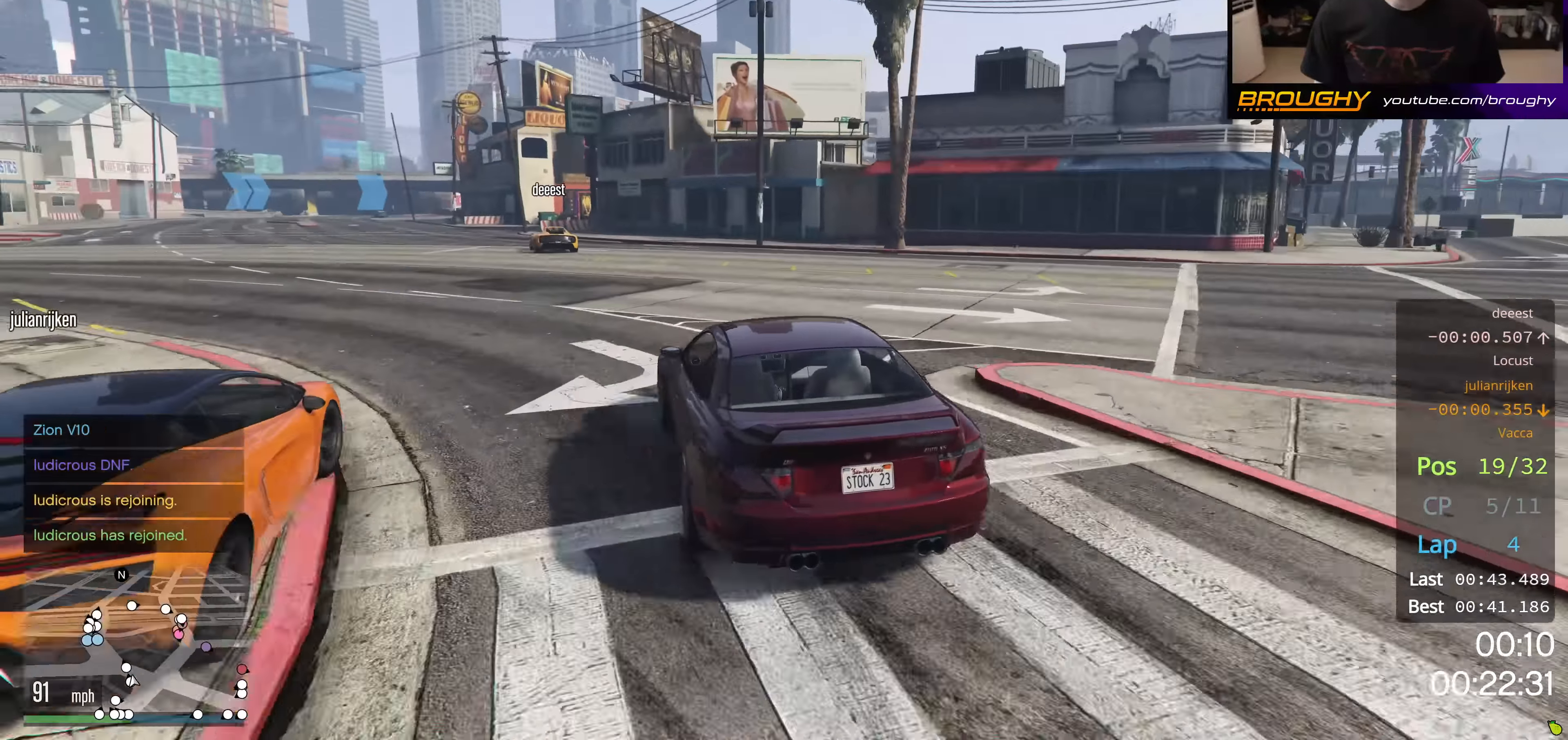
{"buttons": ["R2"], "left_stick": "up-left", "right_stick": "center", "events": [[217, "left_stick", "center"], [334, "left_stick", "up-left"]]}
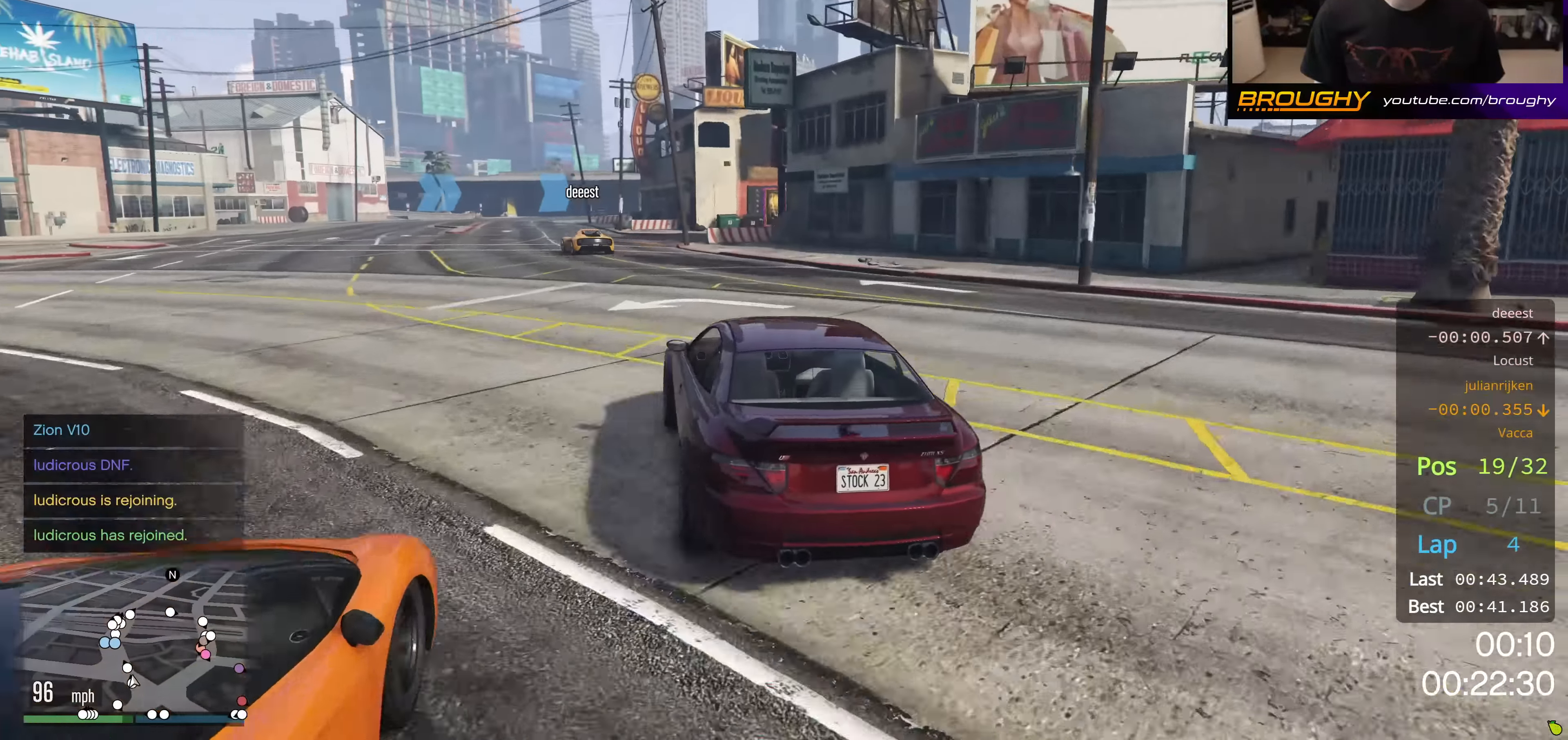
{"buttons": ["R2"], "left_stick": "center", "right_stick": "center", "events": [[17, "left_stick", "center"], [150, "left_stick", "up-left"], [284, "left_stick", "center"]]}
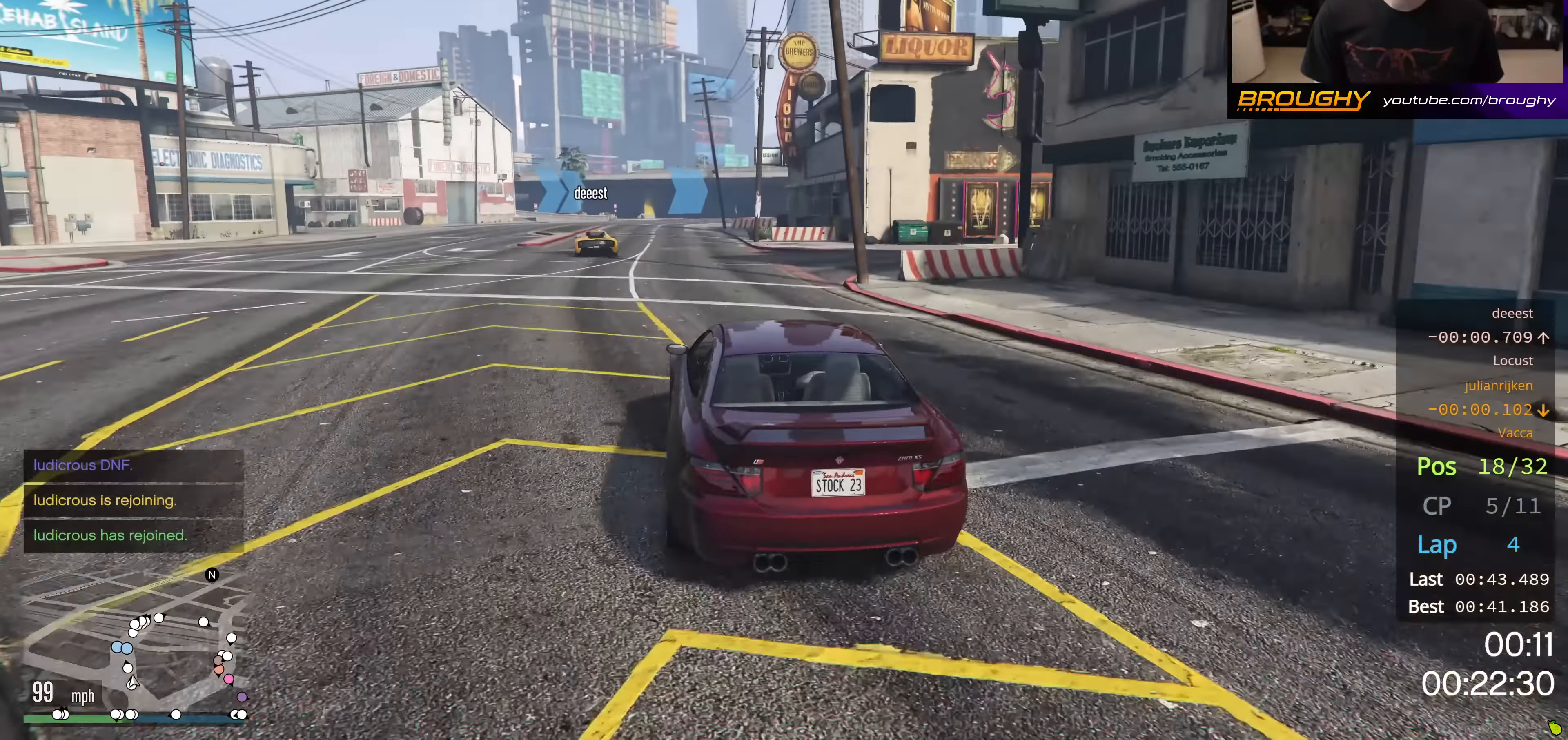
{"buttons": ["R2"], "left_stick": "center", "right_stick": "center", "events": [[50, "left_stick", "up-left"], [167, "left_stick", "center"]]}
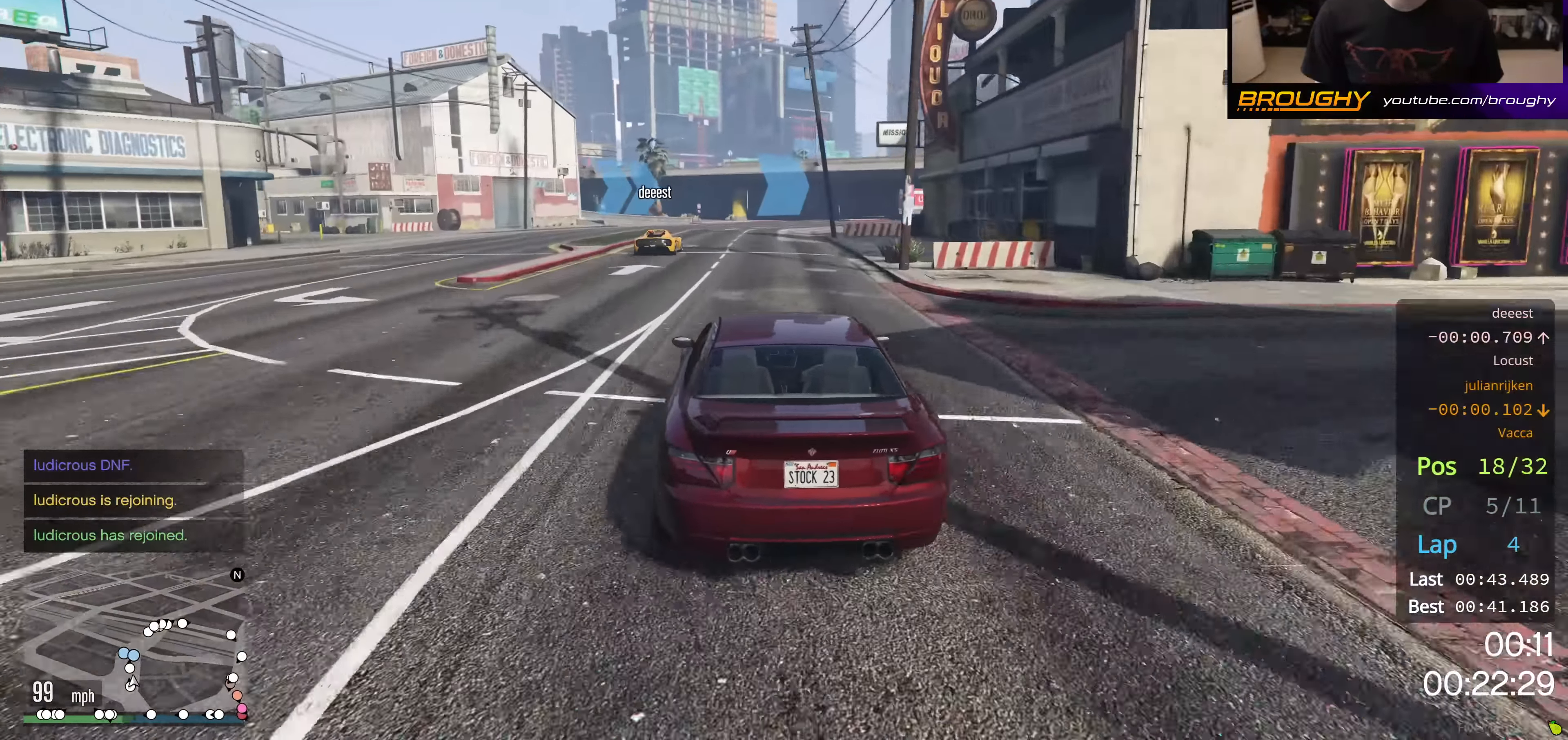
{"buttons": ["R2"], "left_stick": "right", "right_stick": "center", "events": [[384, "left_stick", "right"]]}
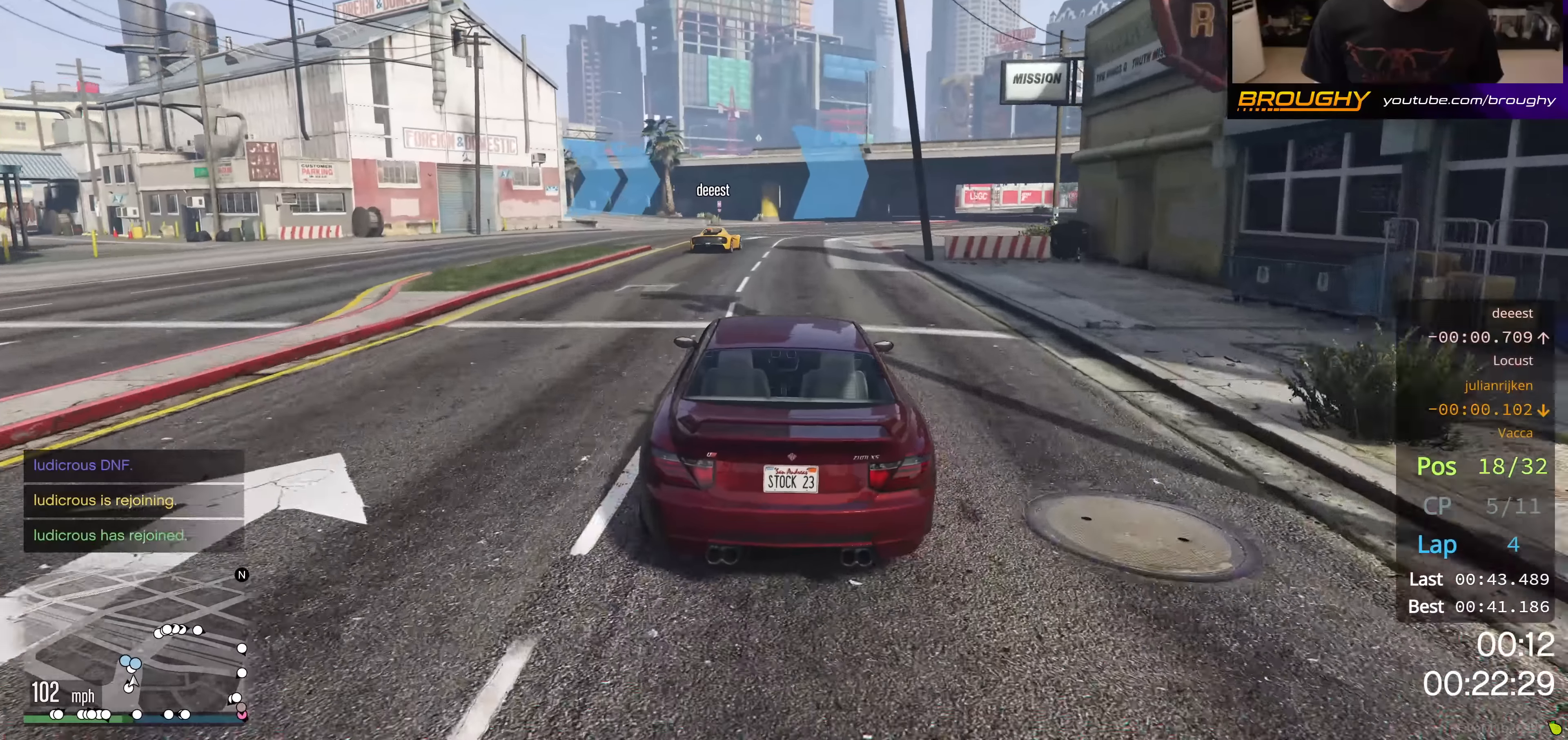
{"buttons": ["R2"], "left_stick": "center", "right_stick": "center", "events": [[67, "left_stick", "center"]]}
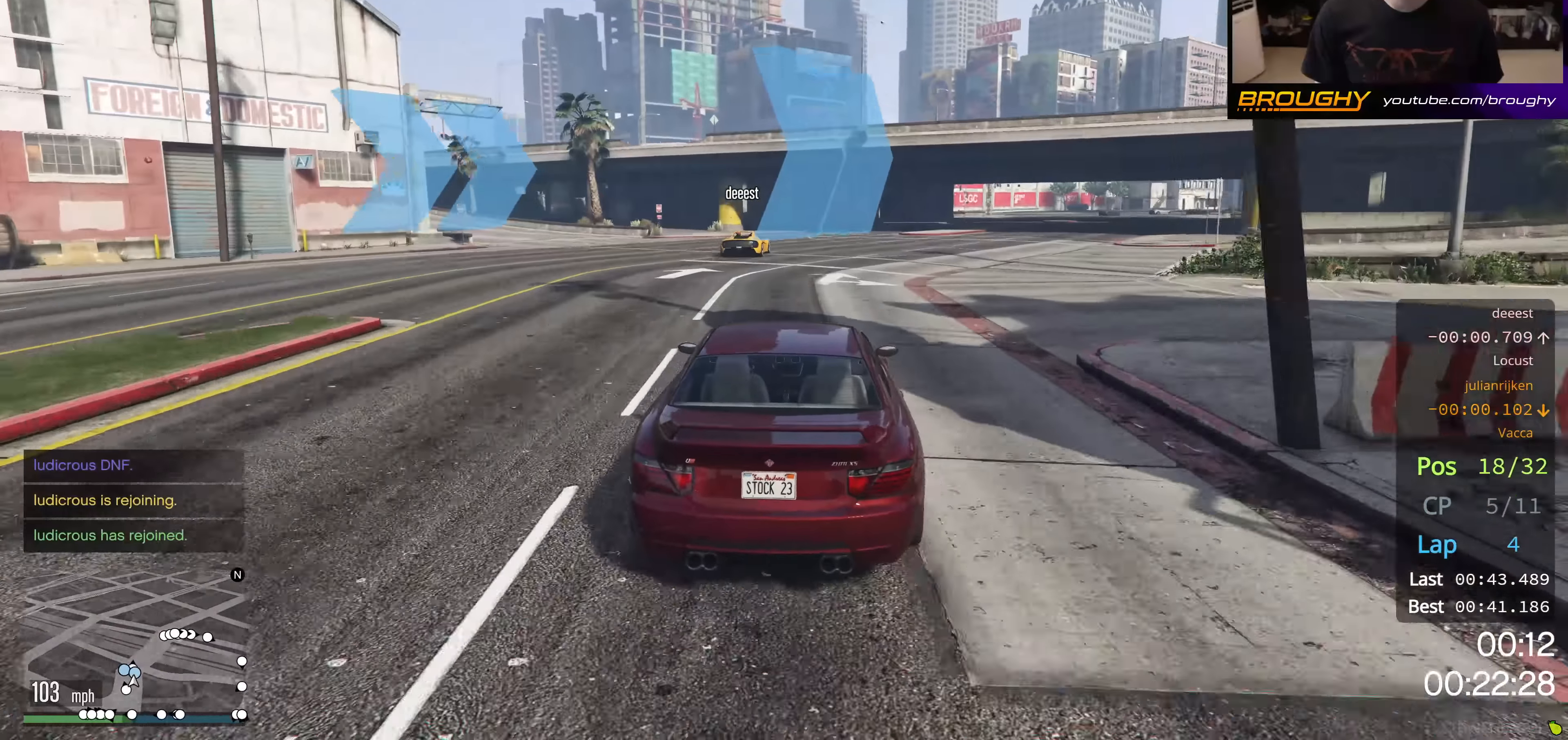
{"buttons": ["R2"], "left_stick": "center", "right_stick": "center", "events": [[117, "left_stick", "right"], [267, "left_stick", "center"]]}
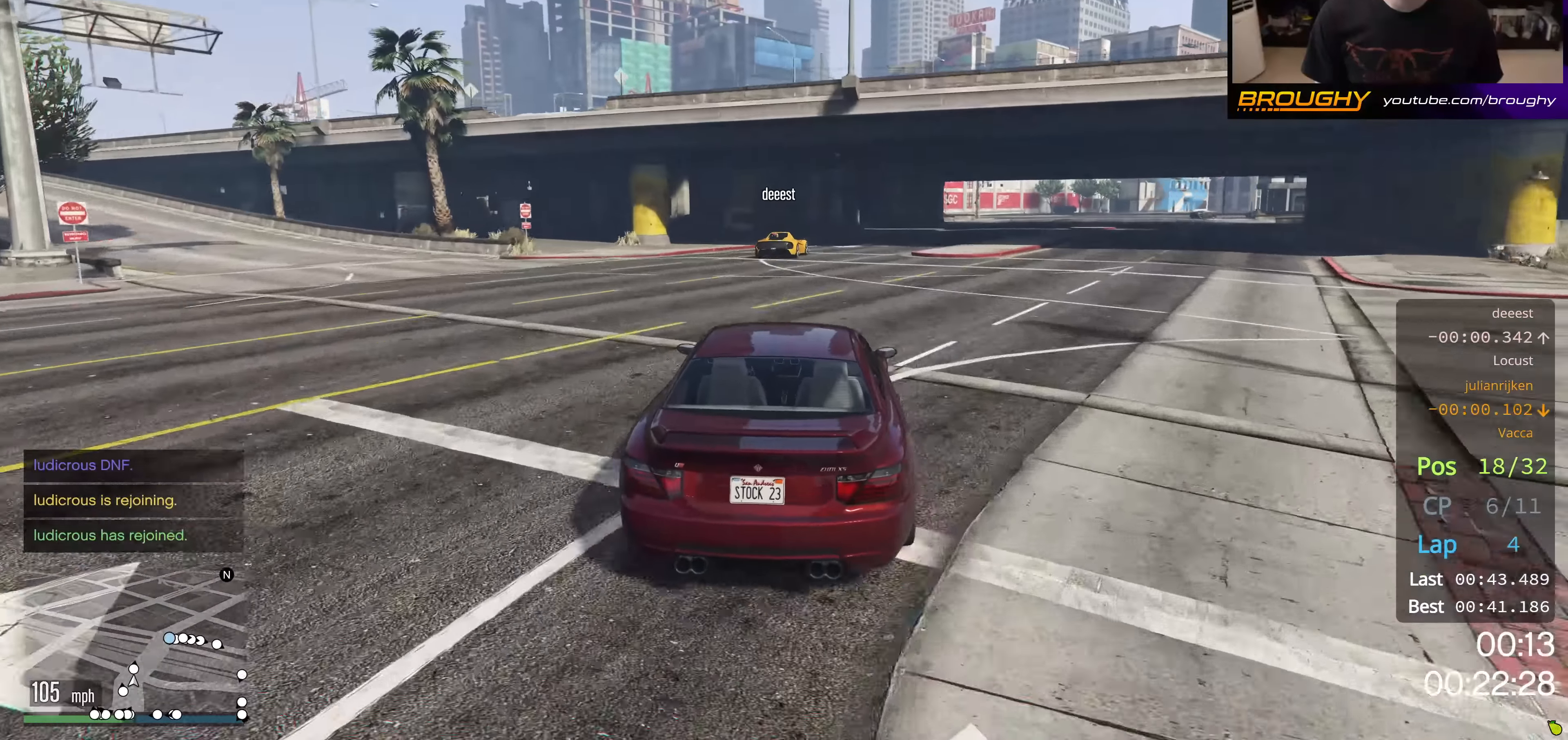
{"buttons": ["R2"], "left_stick": "right", "right_stick": "center", "events": [[17, "left_stick", "right"], [234, "left_stick", "center"], [384, "left_stick", "right"]]}
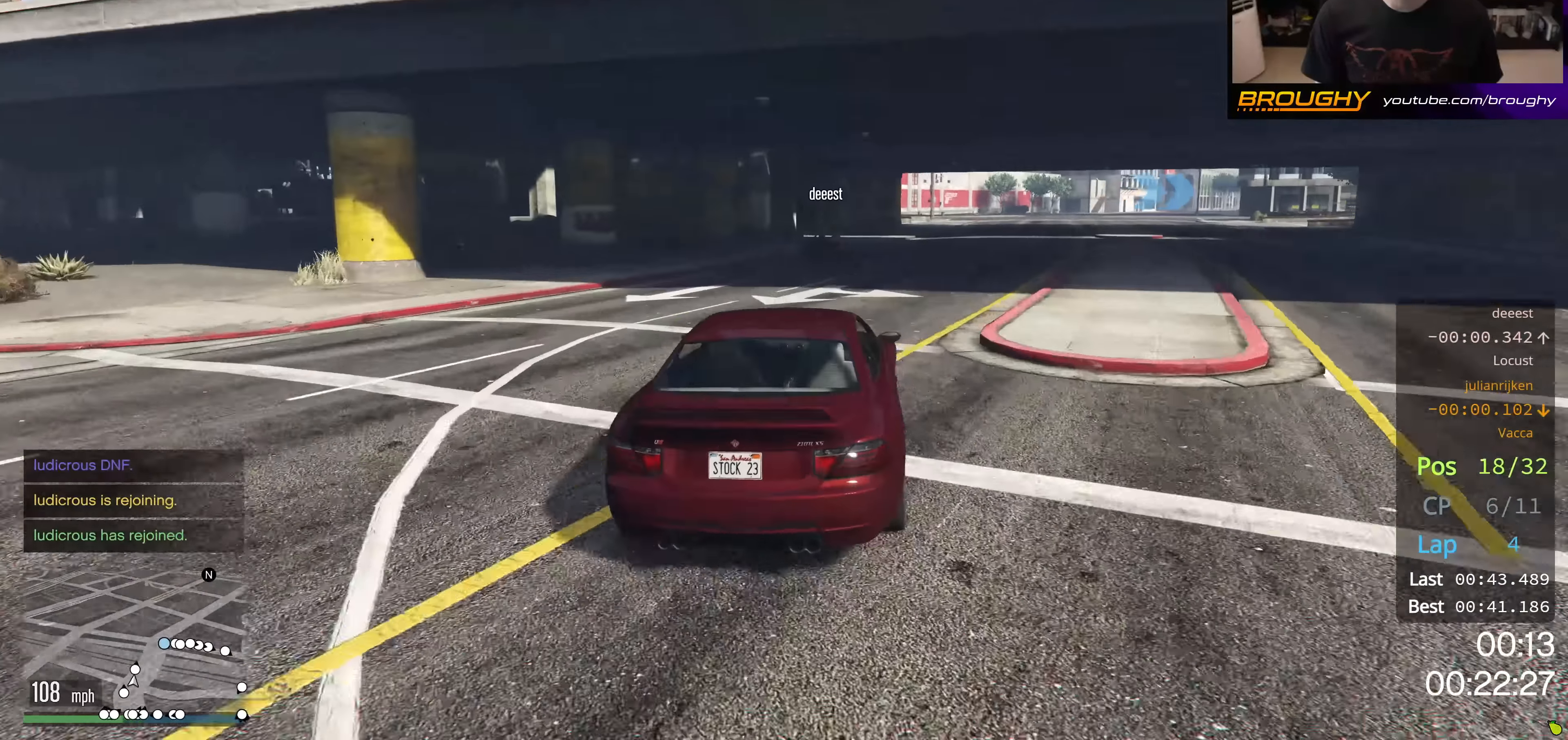
{"buttons": ["R2"], "left_stick": "center", "right_stick": "center", "events": [[50, "left_stick", "center"], [250, "left_stick", "right"], [400, "left_stick", "center"]]}